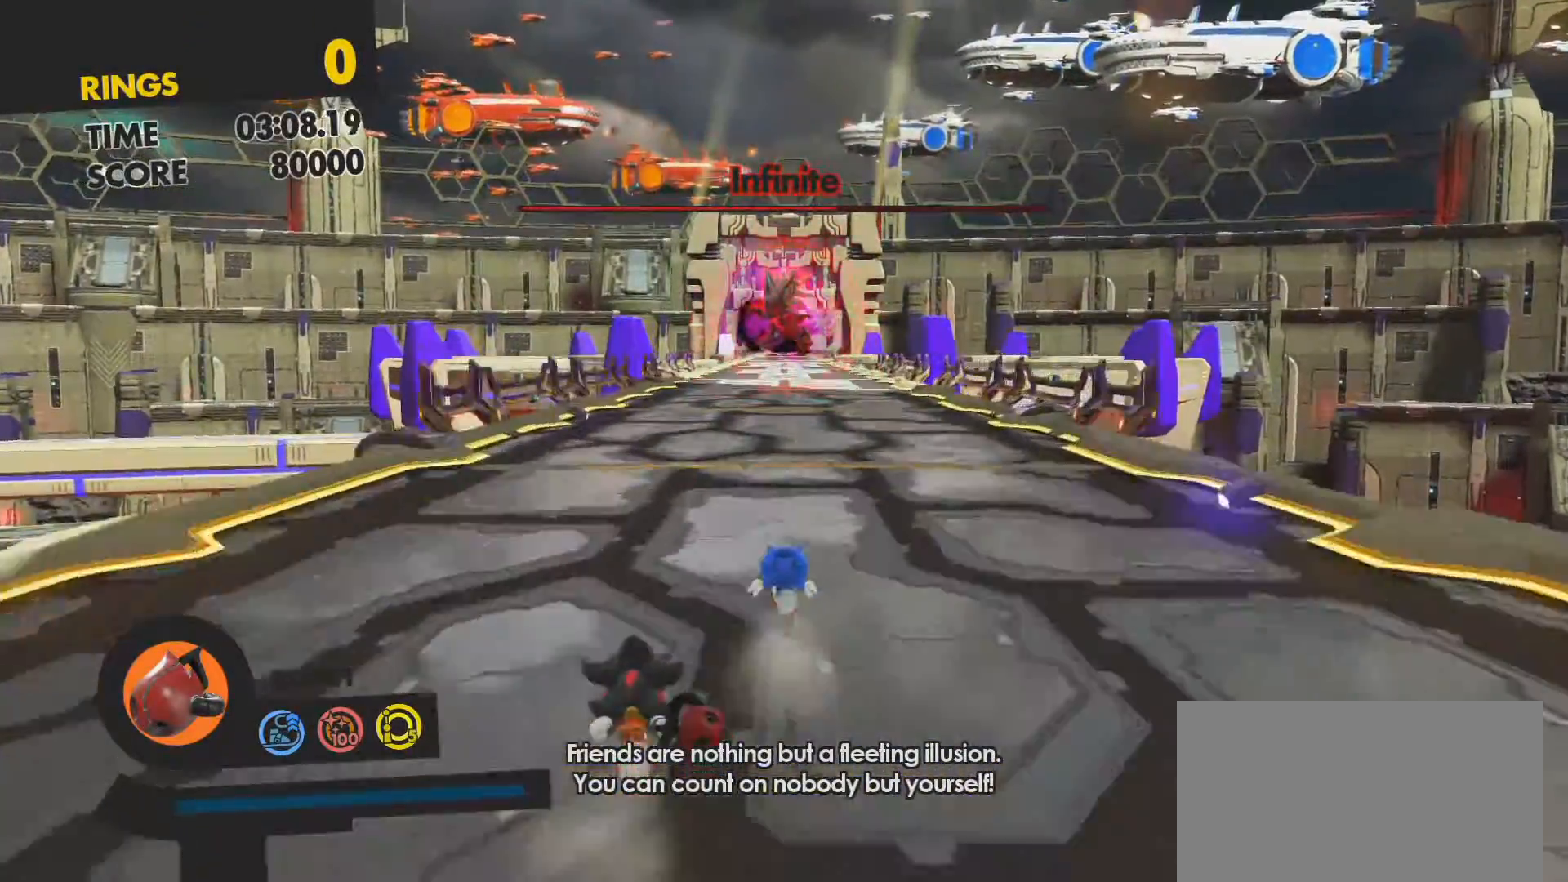
Gameplay with a controller (PlayStation layout); each line is a JSON object with the inputs held at the frame after it. "events" lists button and stick changes between this image and that frame as [ms after this image, input, new state], when the widget could be followed in between.
{"buttons": [], "left_stick": "up", "right_stick": "center", "events": [[50, "SQUARE", "down"], [133, "SQUARE", "up"], [233, "SQUARE", "down"], [317, "SQUARE", "up"], [400, "SQUARE", "down"], [467, "SQUARE", "up"]]}
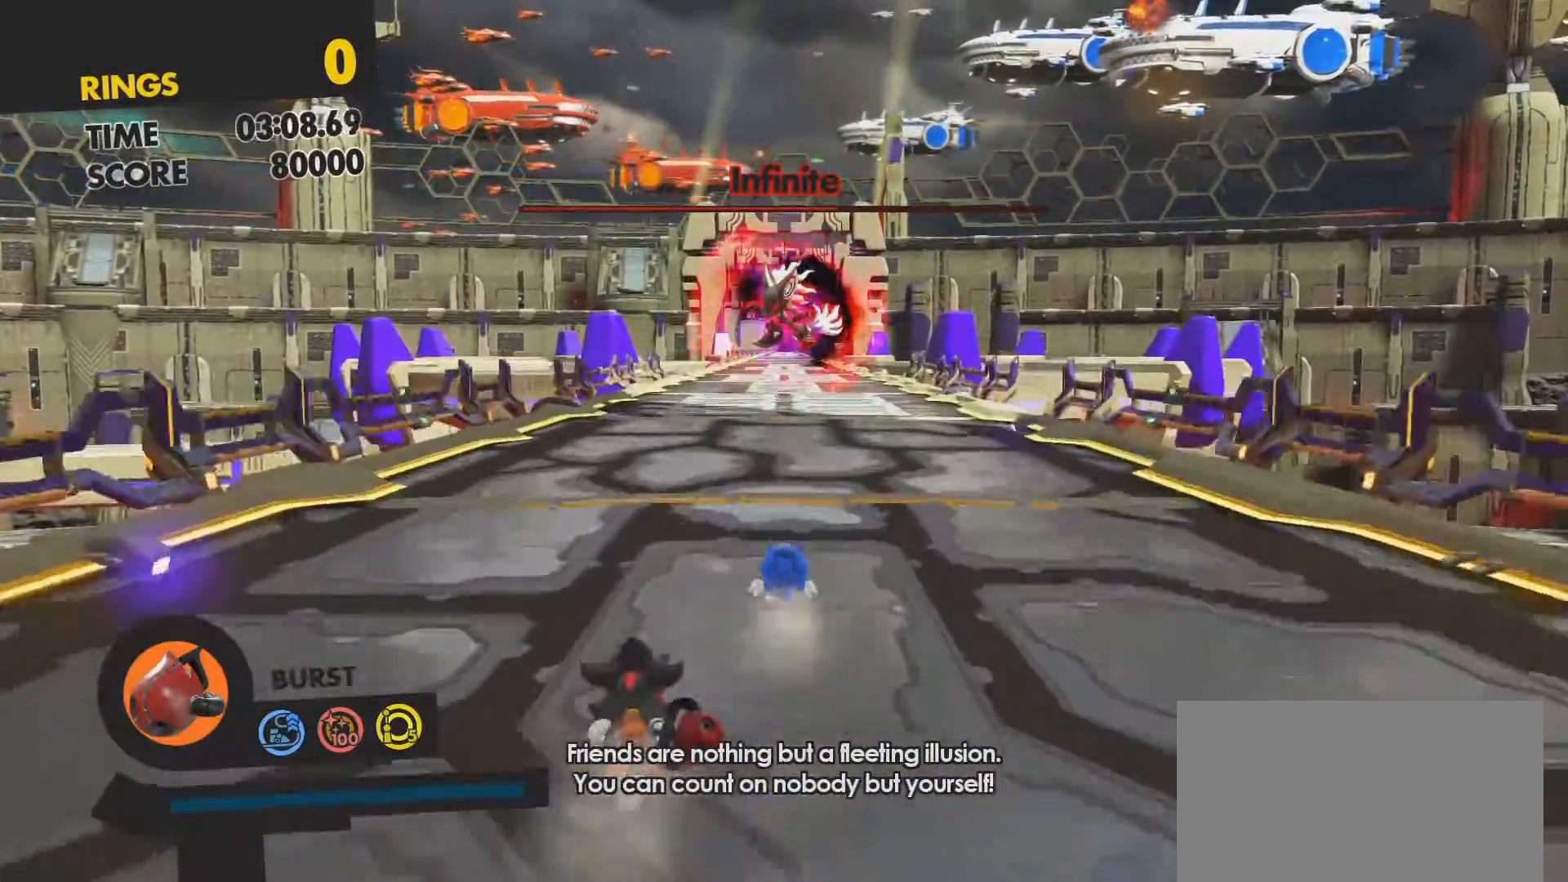
{"buttons": [], "left_stick": "up", "right_stick": "center", "events": [[50, "SQUARE", "down"], [150, "SQUARE", "up"], [233, "SQUARE", "down"], [300, "SQUARE", "up"], [417, "SQUARE", "down"], [467, "SQUARE", "up"]]}
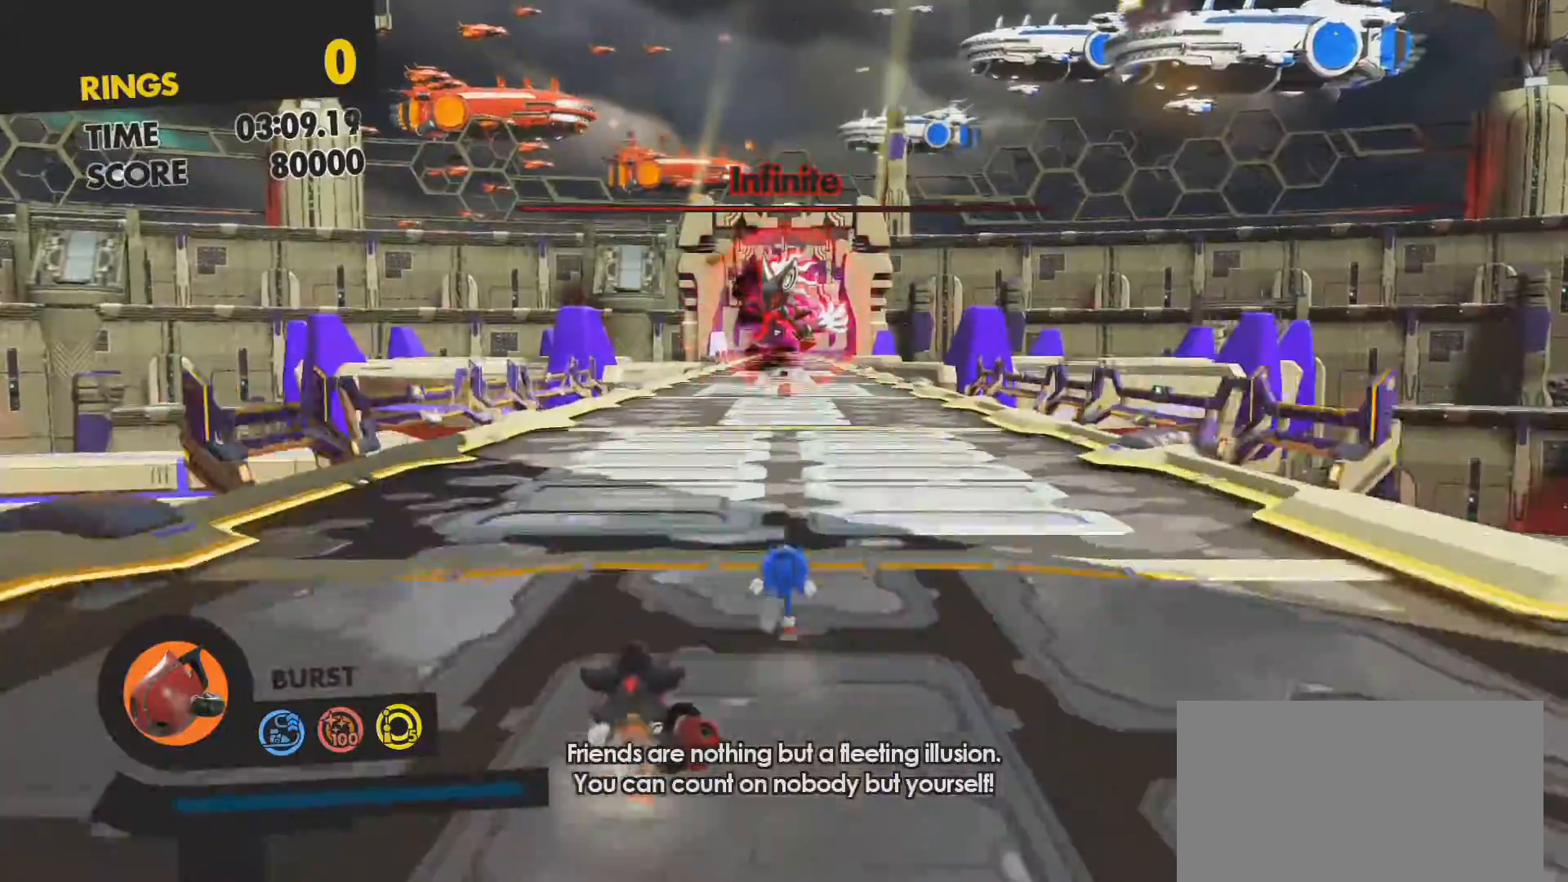
{"buttons": [], "left_stick": "up", "right_stick": "center", "events": [[67, "SQUARE", "down"], [150, "SQUARE", "up"], [250, "SQUARE", "down"], [300, "SQUARE", "up"], [400, "SQUARE", "down"], [467, "SQUARE", "up"]]}
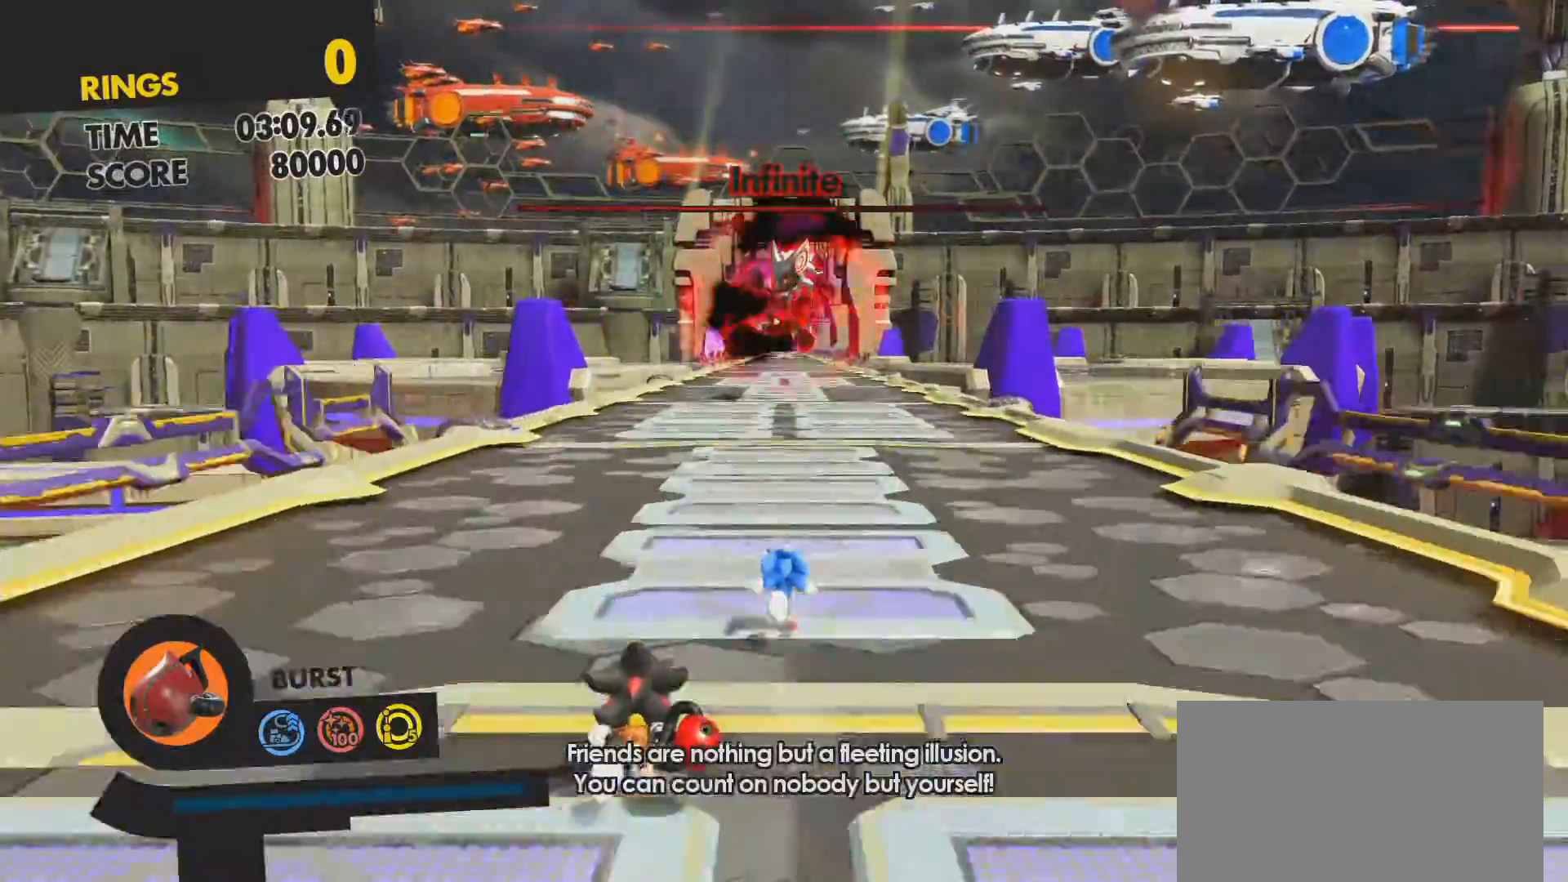
{"buttons": [], "left_stick": "up", "right_stick": "center", "events": []}
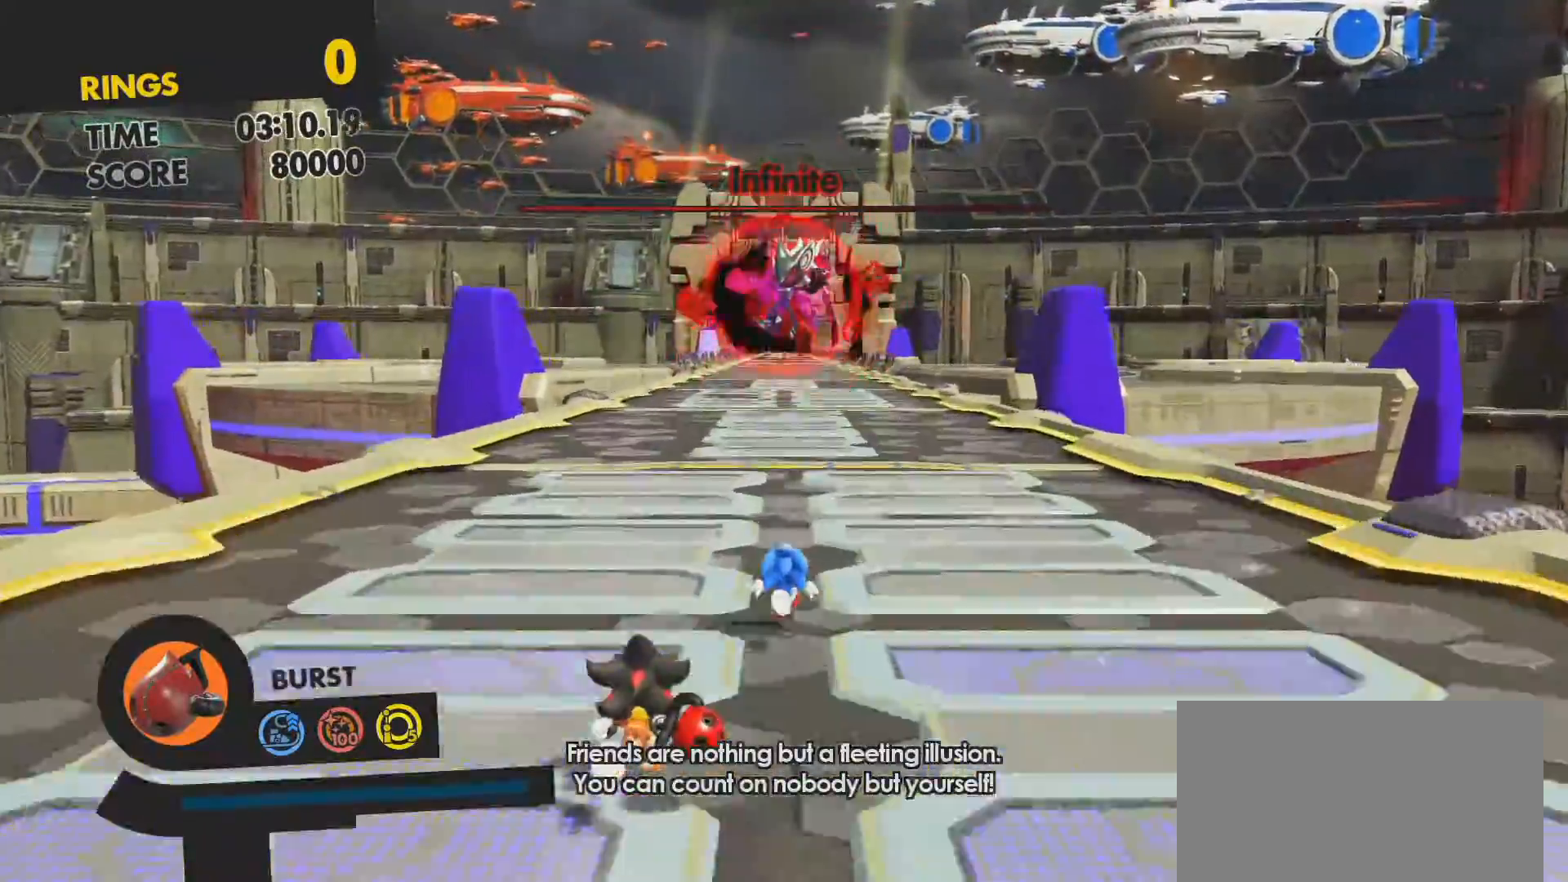
{"buttons": [], "left_stick": "up", "right_stick": "center", "events": []}
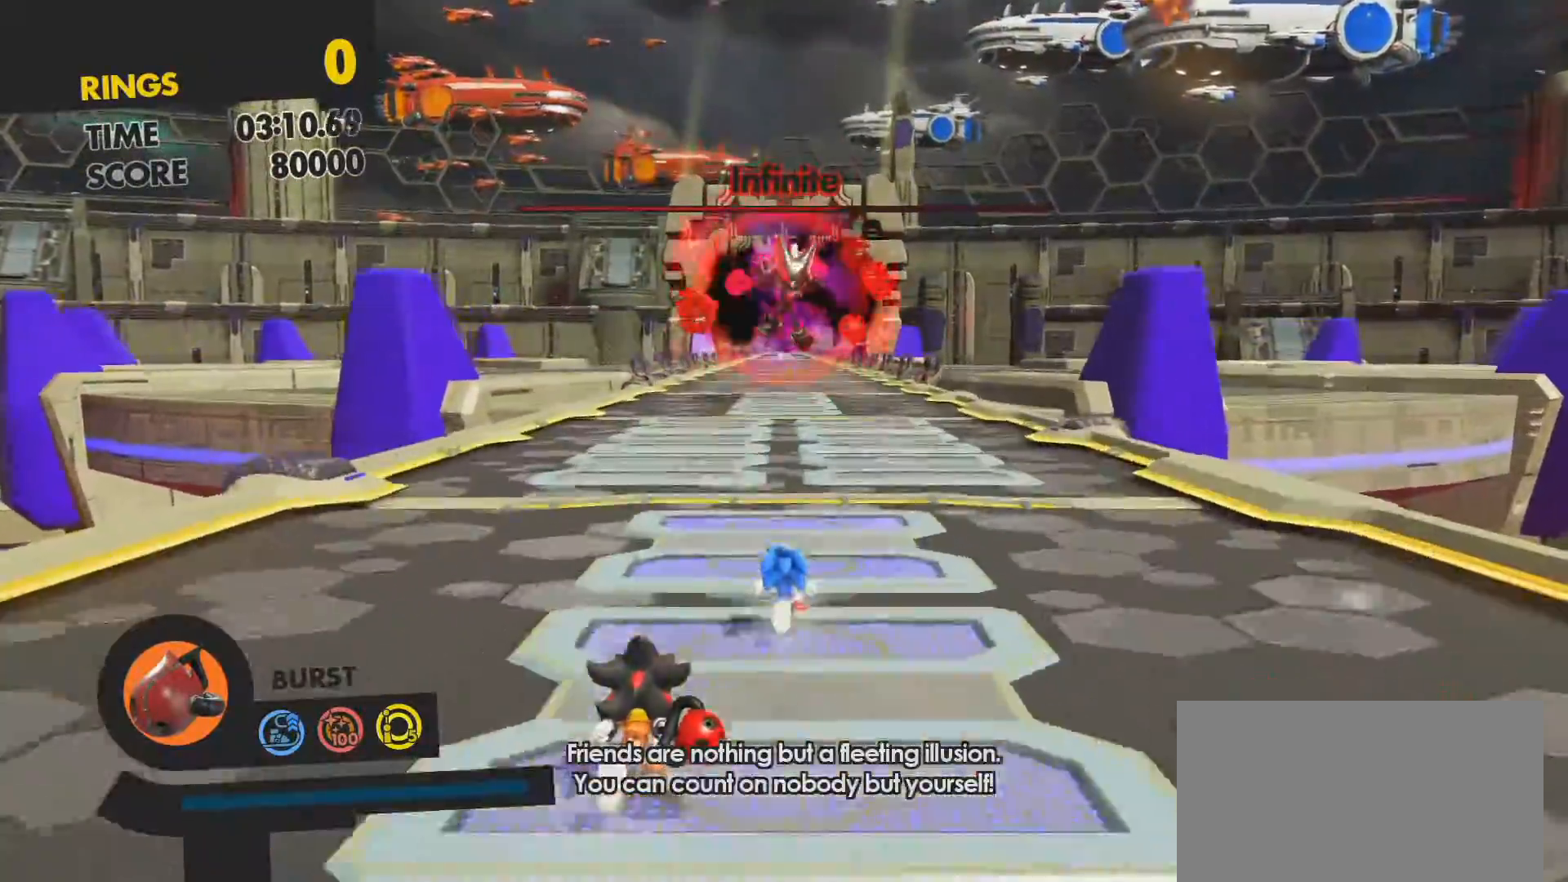
{"buttons": [], "left_stick": "up", "right_stick": "center", "events": []}
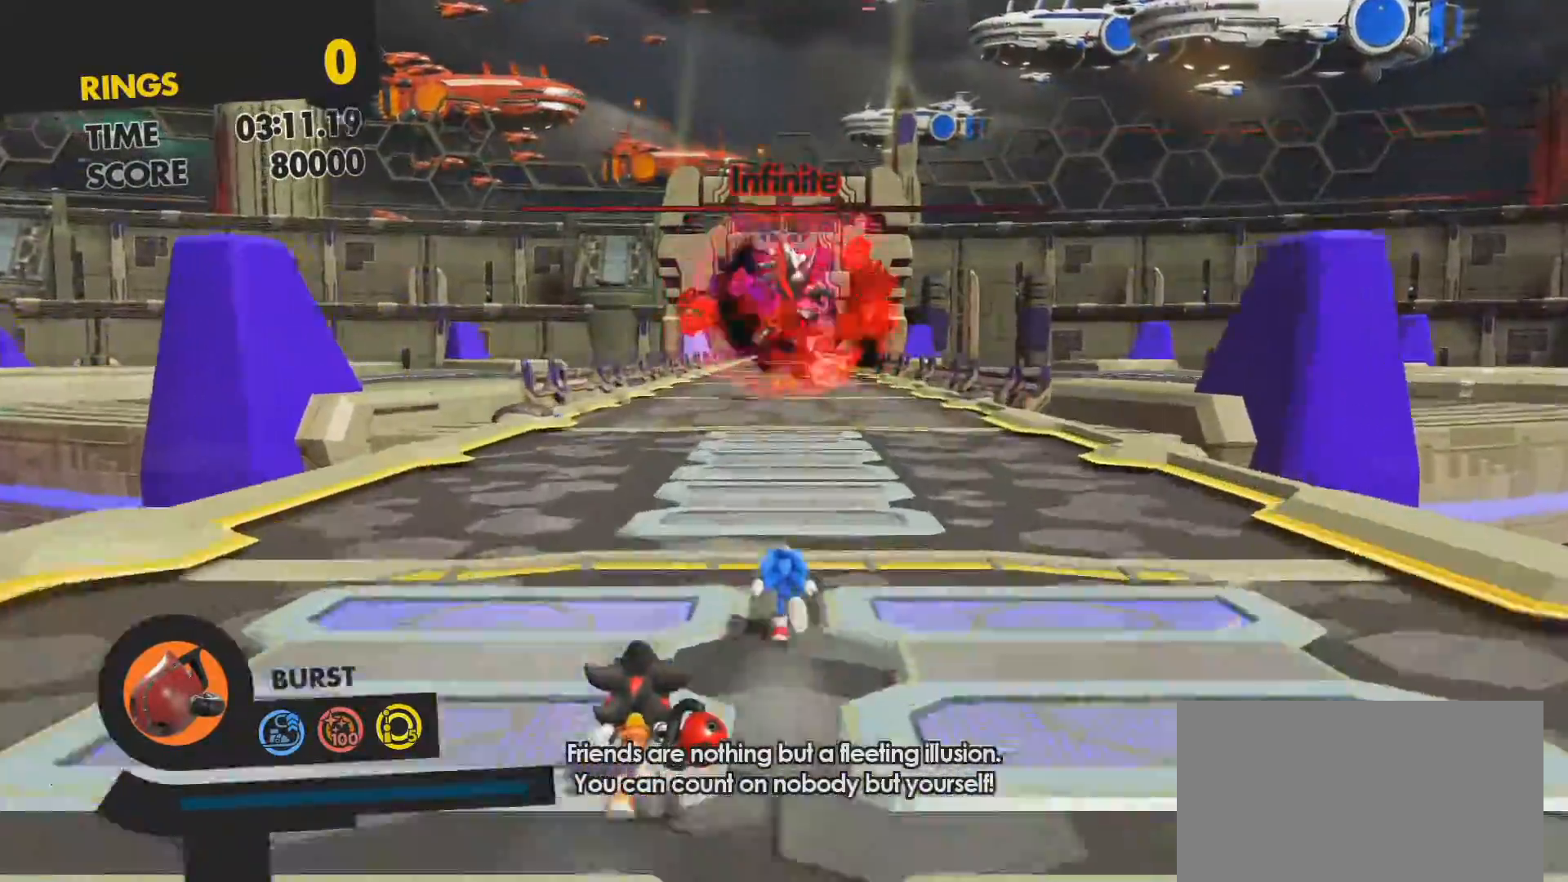
{"buttons": [], "left_stick": "up", "right_stick": "center", "events": []}
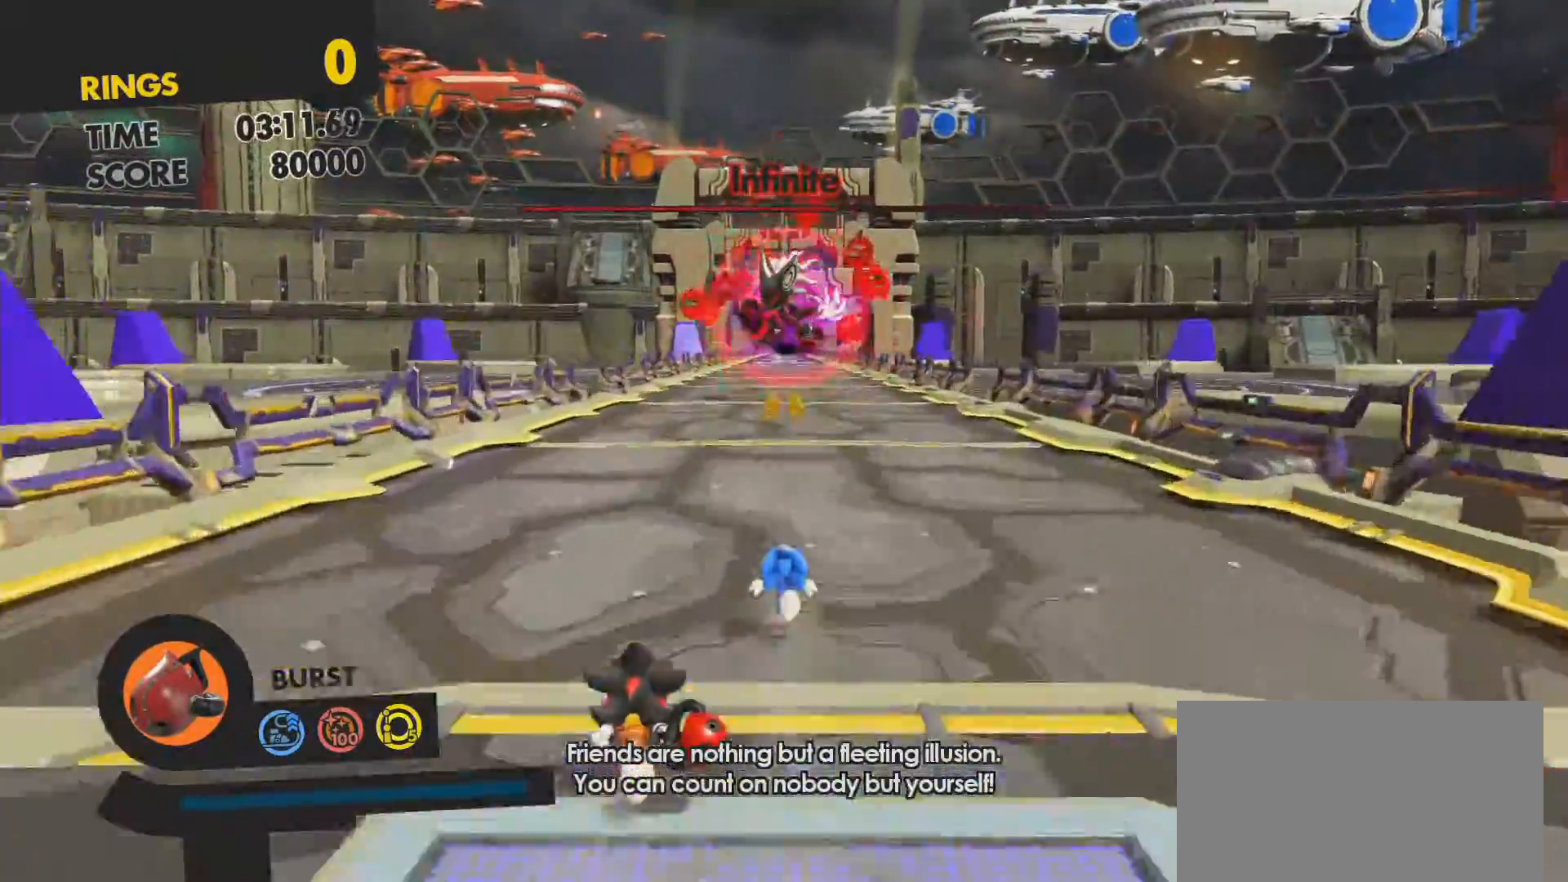
{"buttons": [], "left_stick": "up", "right_stick": "center", "events": []}
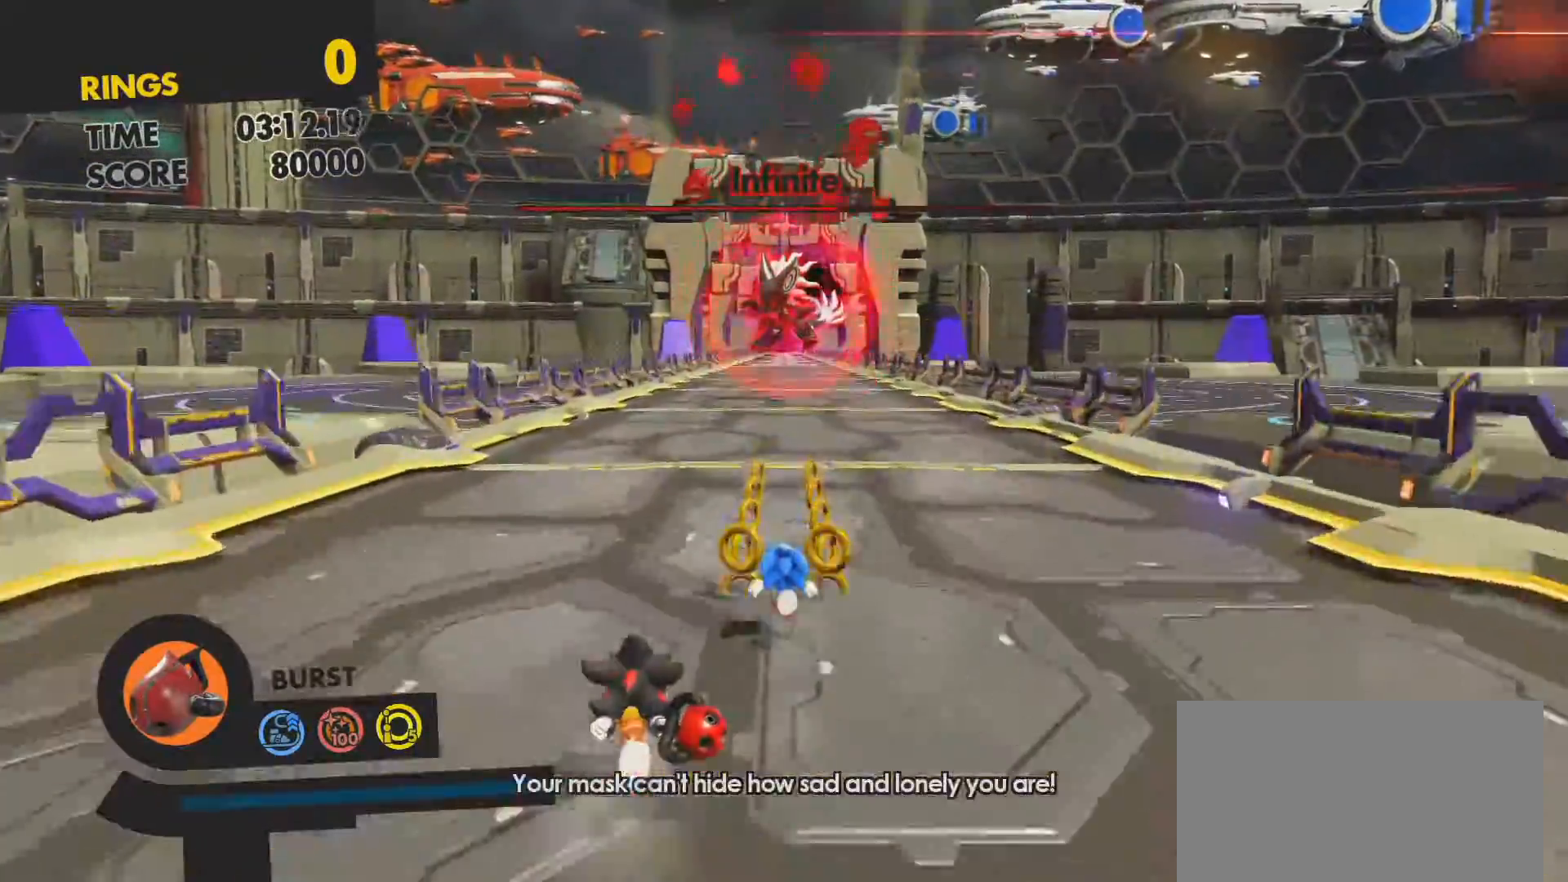
{"buttons": [], "left_stick": "up", "right_stick": "center", "events": []}
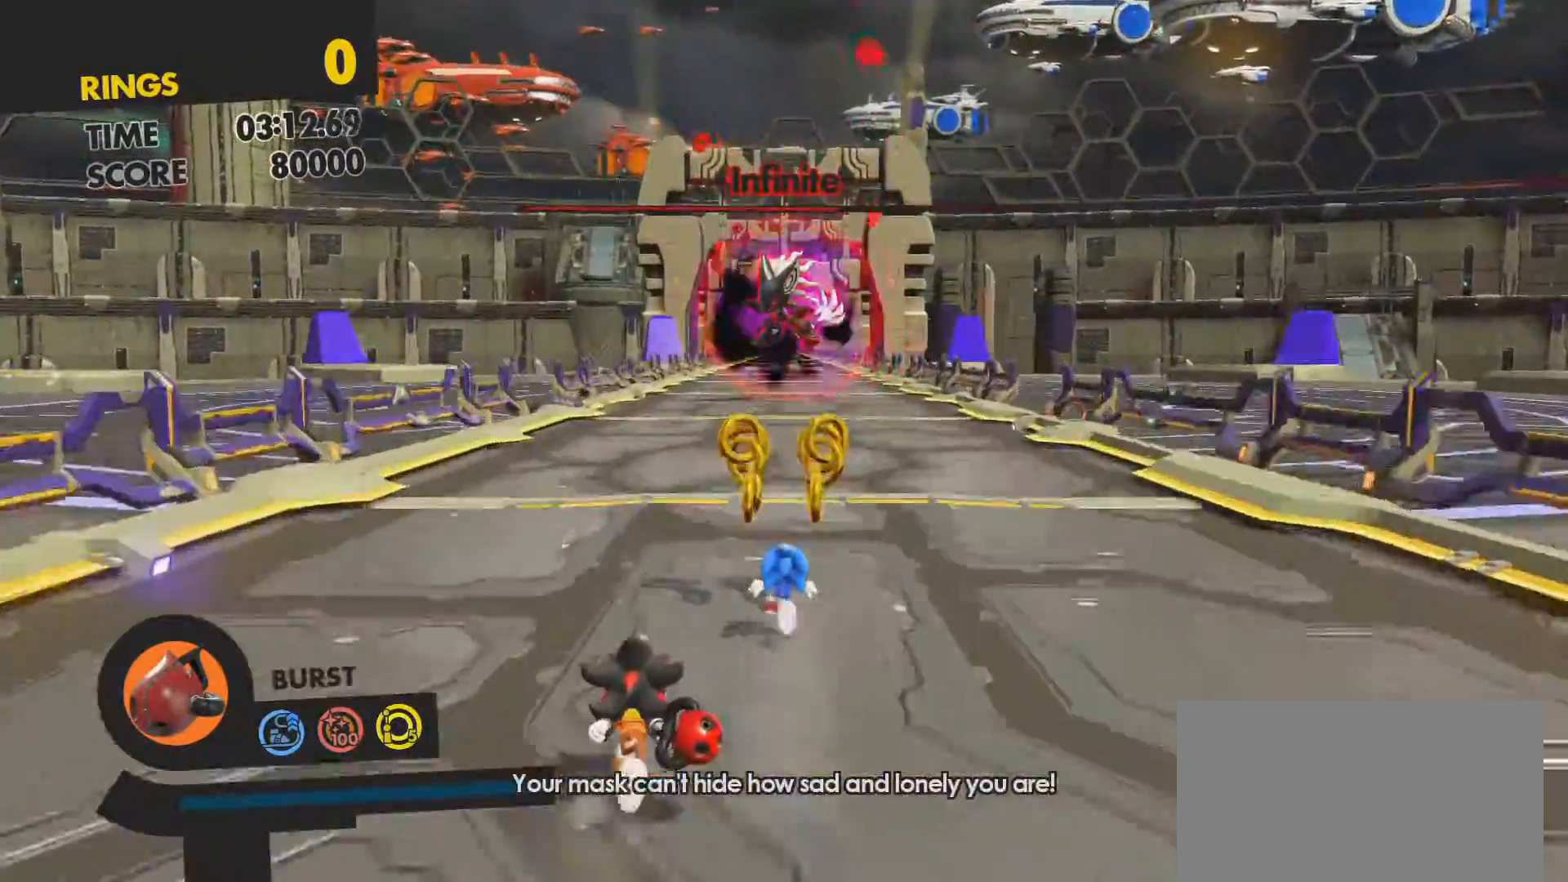
{"buttons": [], "left_stick": "up", "right_stick": "center", "events": [[117, "L1", "down"], [250, "L1", "up"]]}
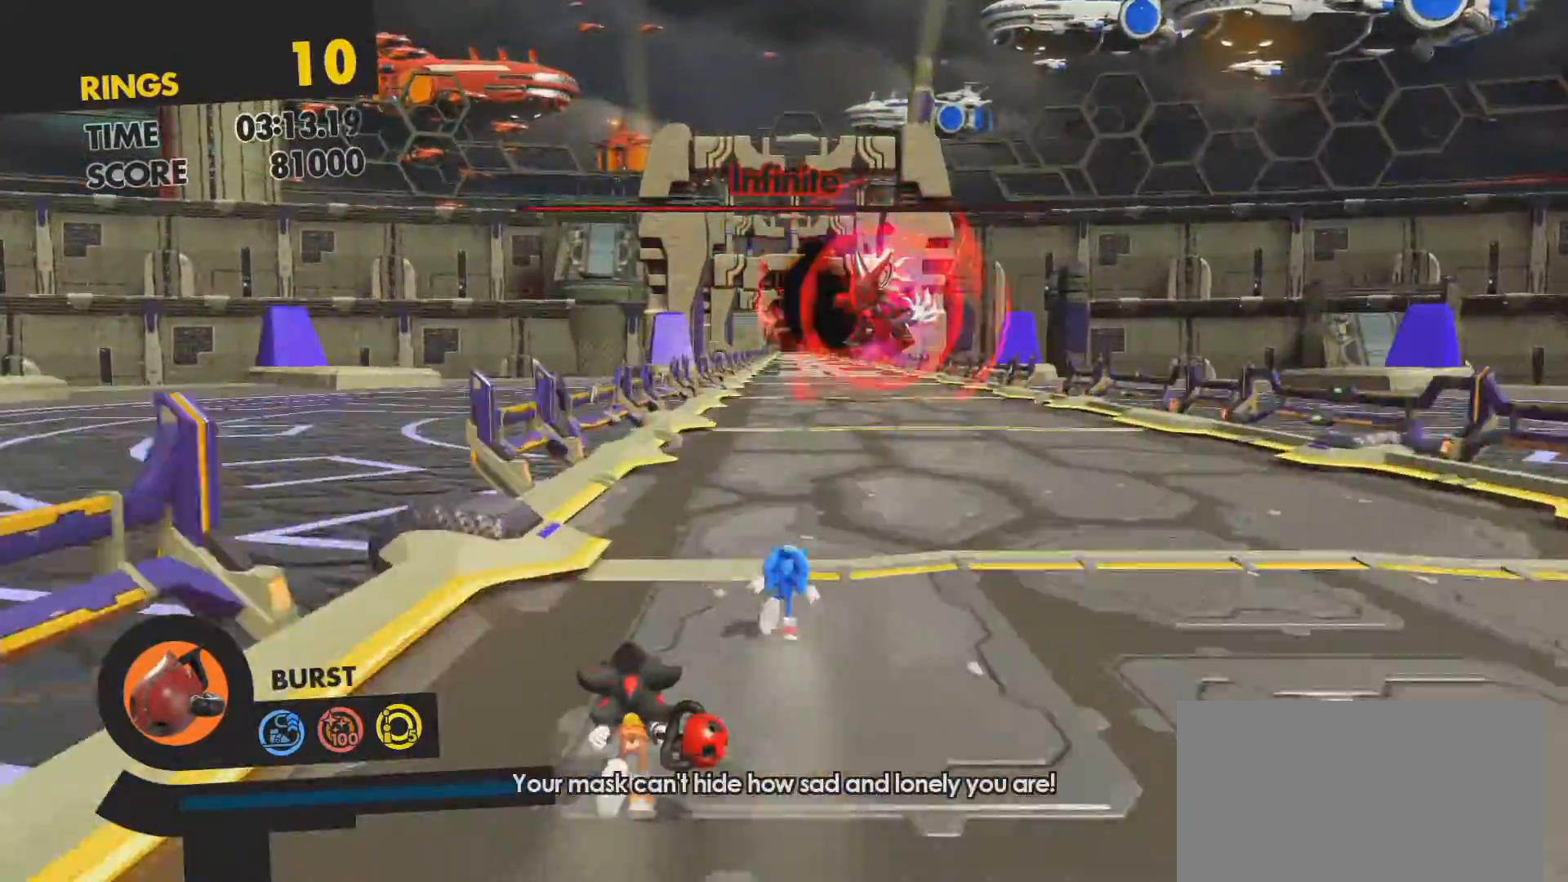
{"buttons": [], "left_stick": "up", "right_stick": "center", "events": []}
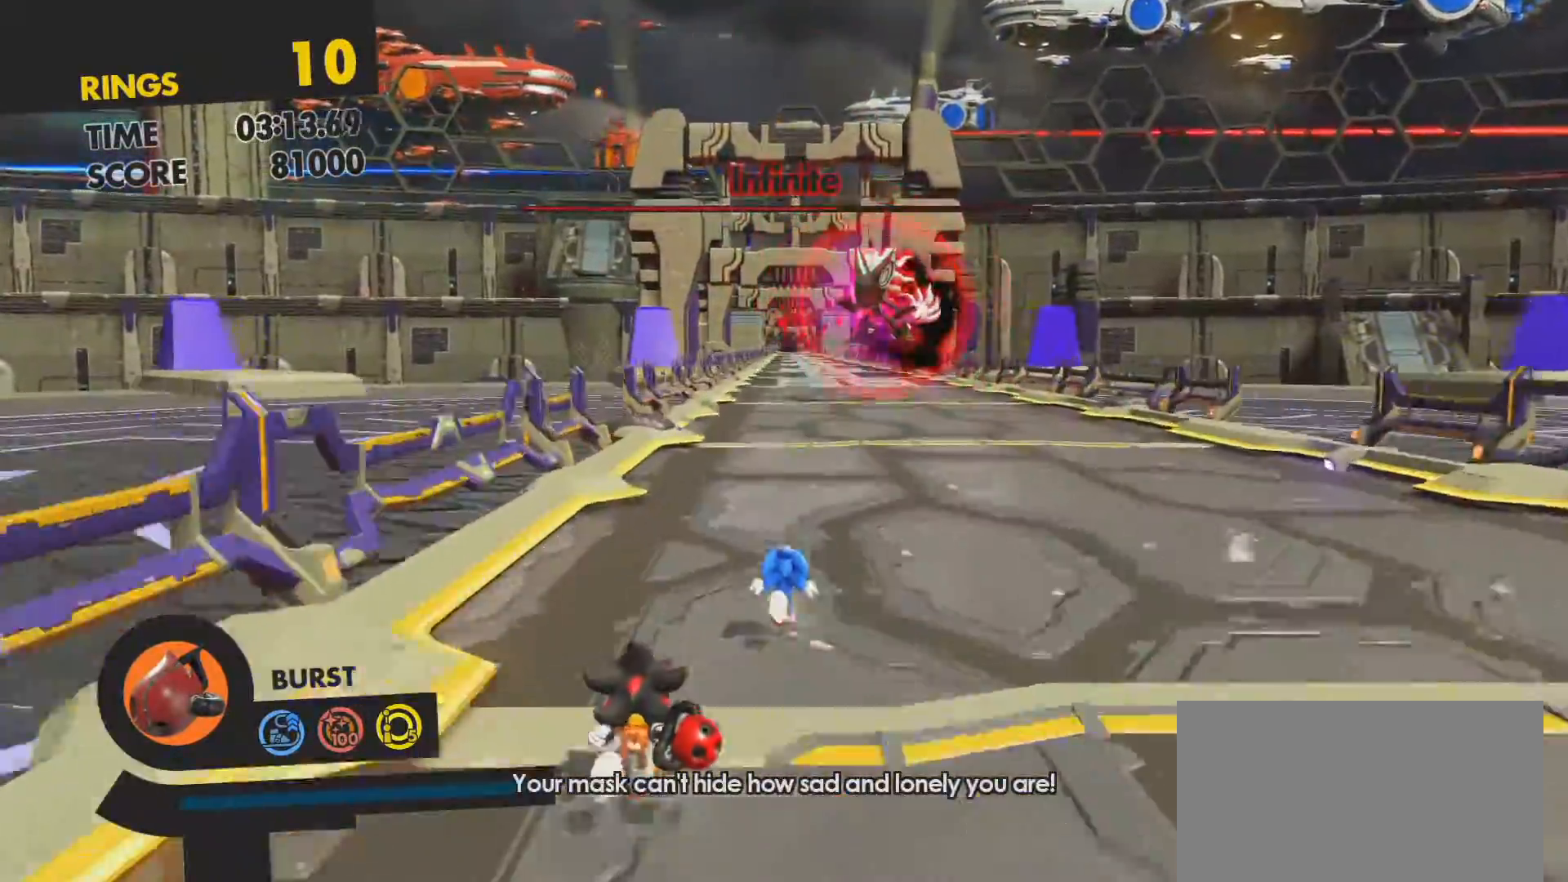
{"buttons": [], "left_stick": "up", "right_stick": "center", "events": []}
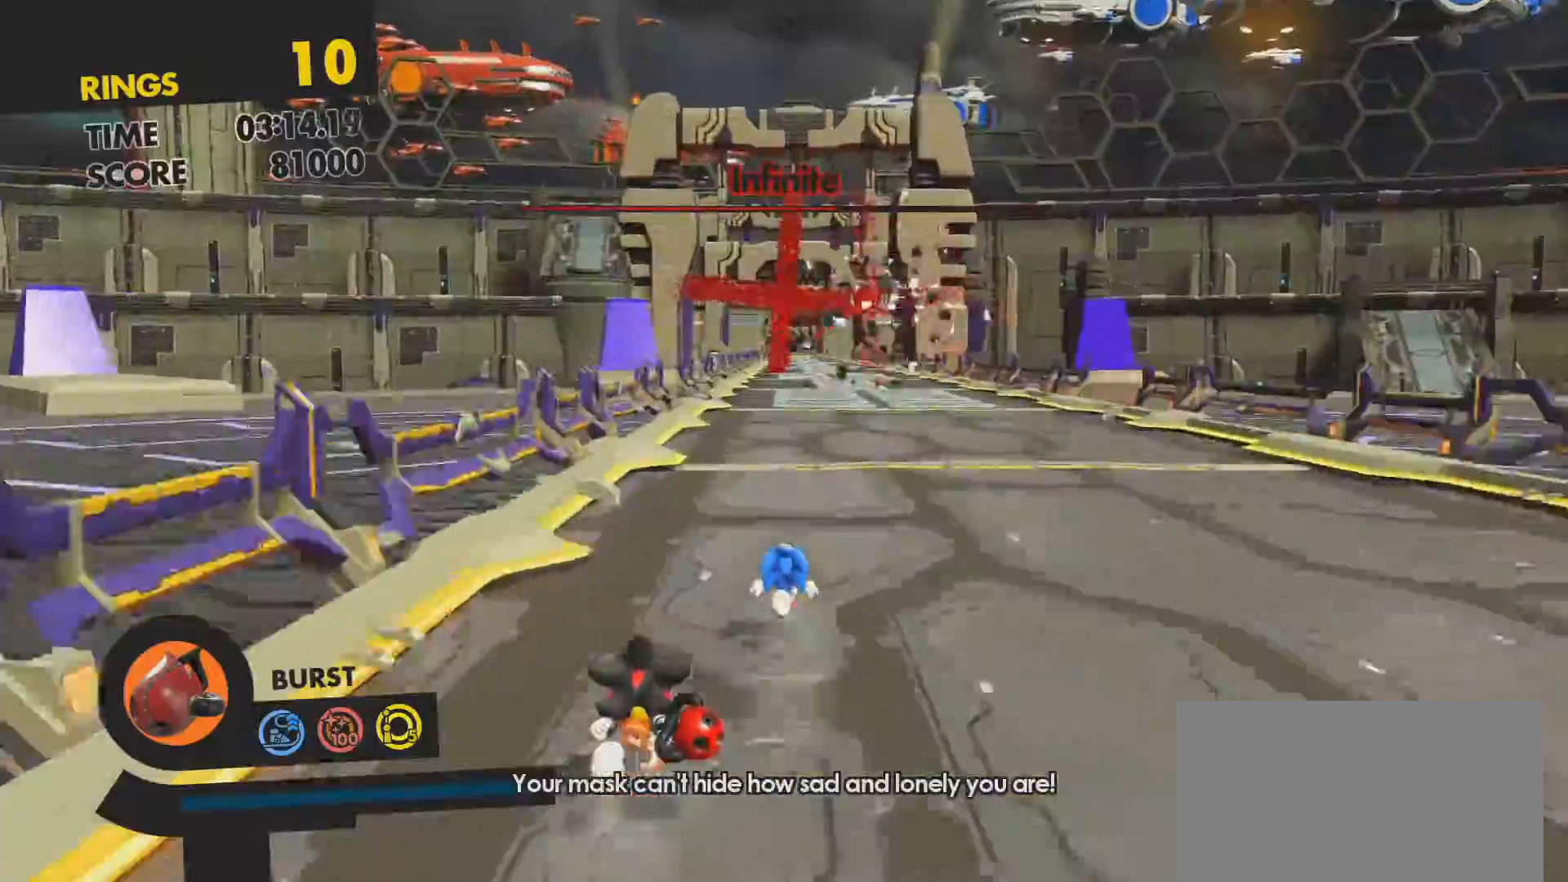
{"buttons": [], "left_stick": "up", "right_stick": "center", "events": []}
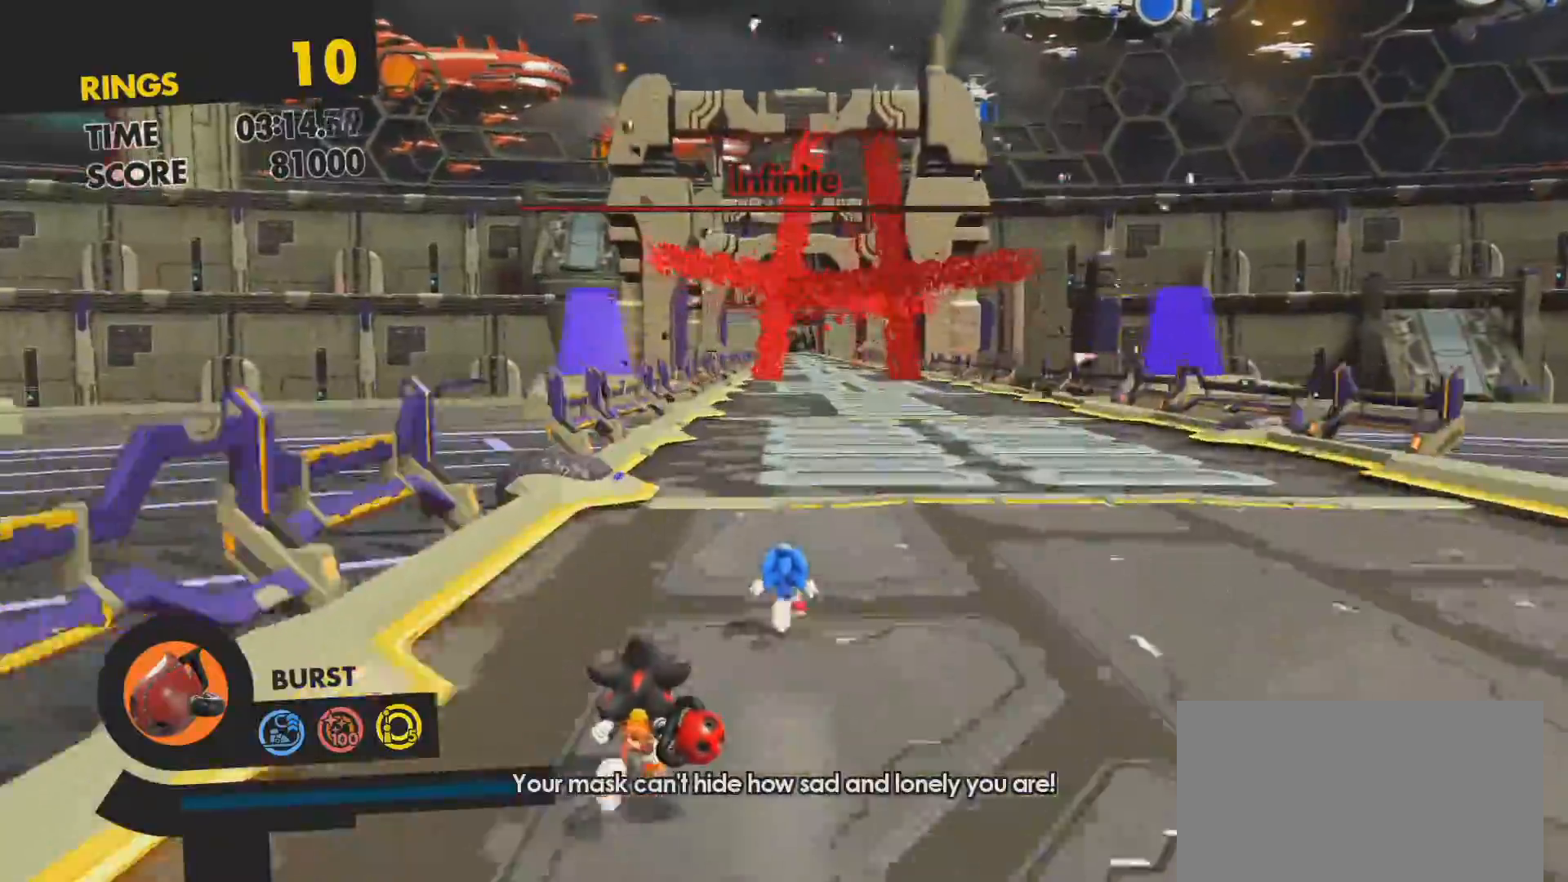
{"buttons": ["R1"], "left_stick": "up", "right_stick": "center", "events": [[483, "R1", "down"]]}
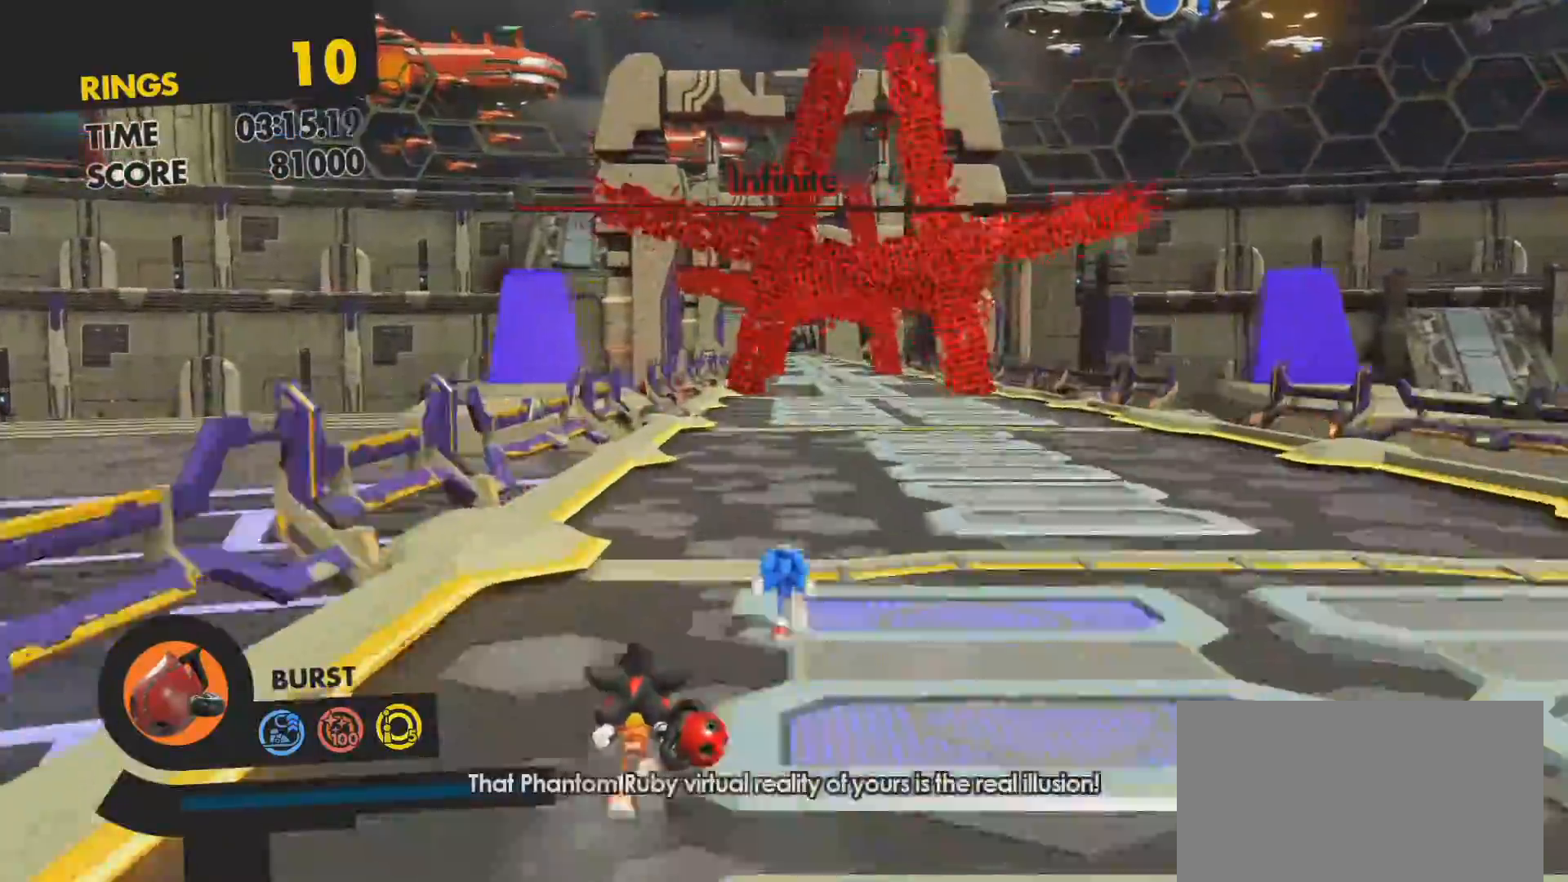
{"buttons": [], "left_stick": "up", "right_stick": "center", "events": [[150, "R1", "up"]]}
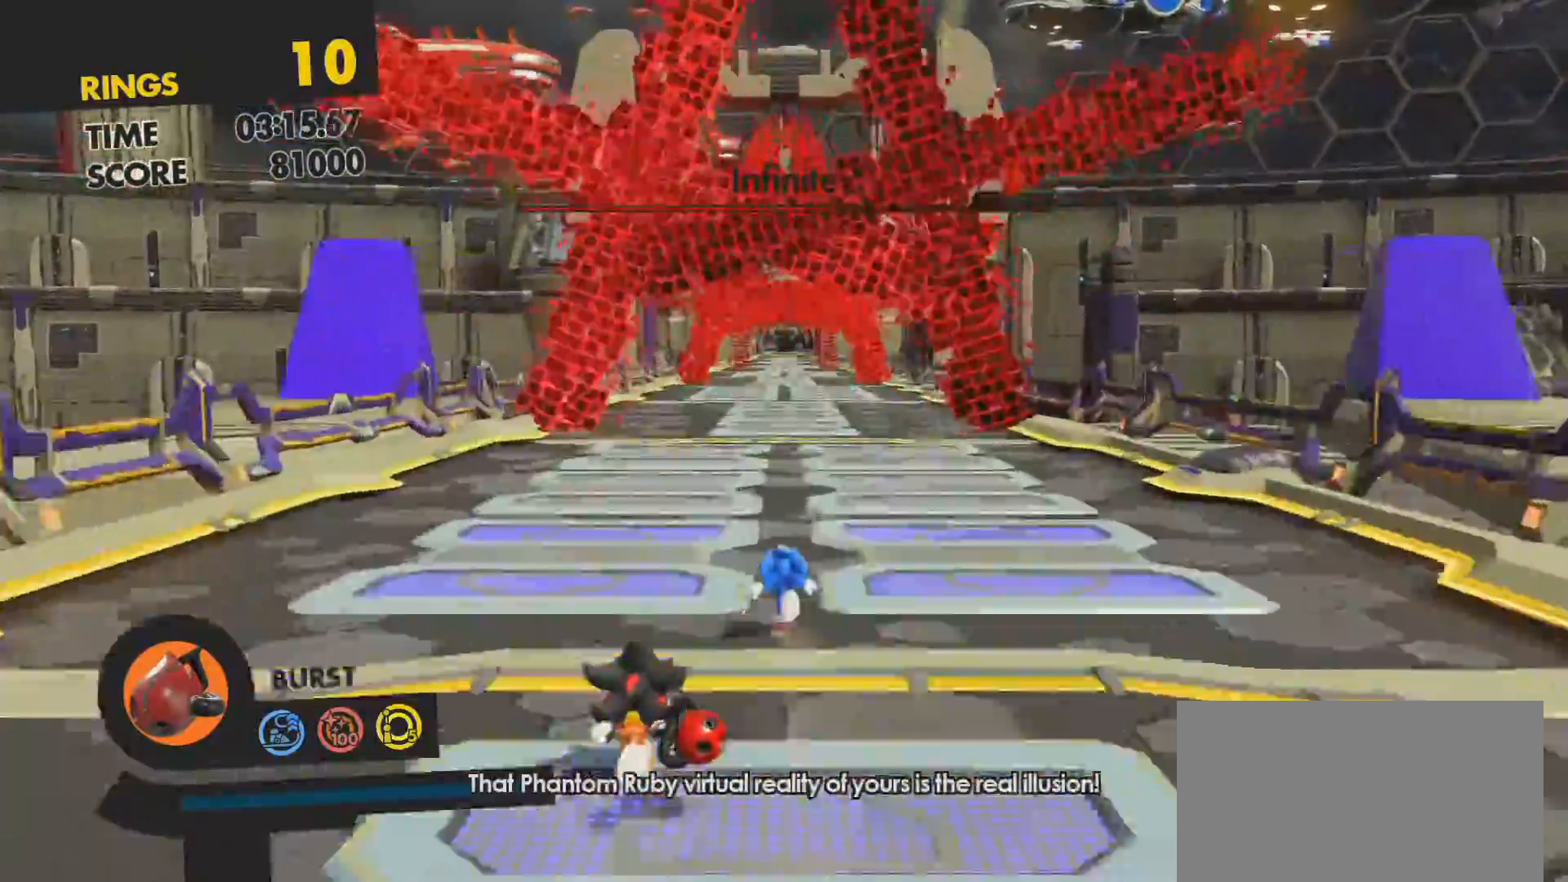
{"buttons": [], "left_stick": "up", "right_stick": "center", "events": []}
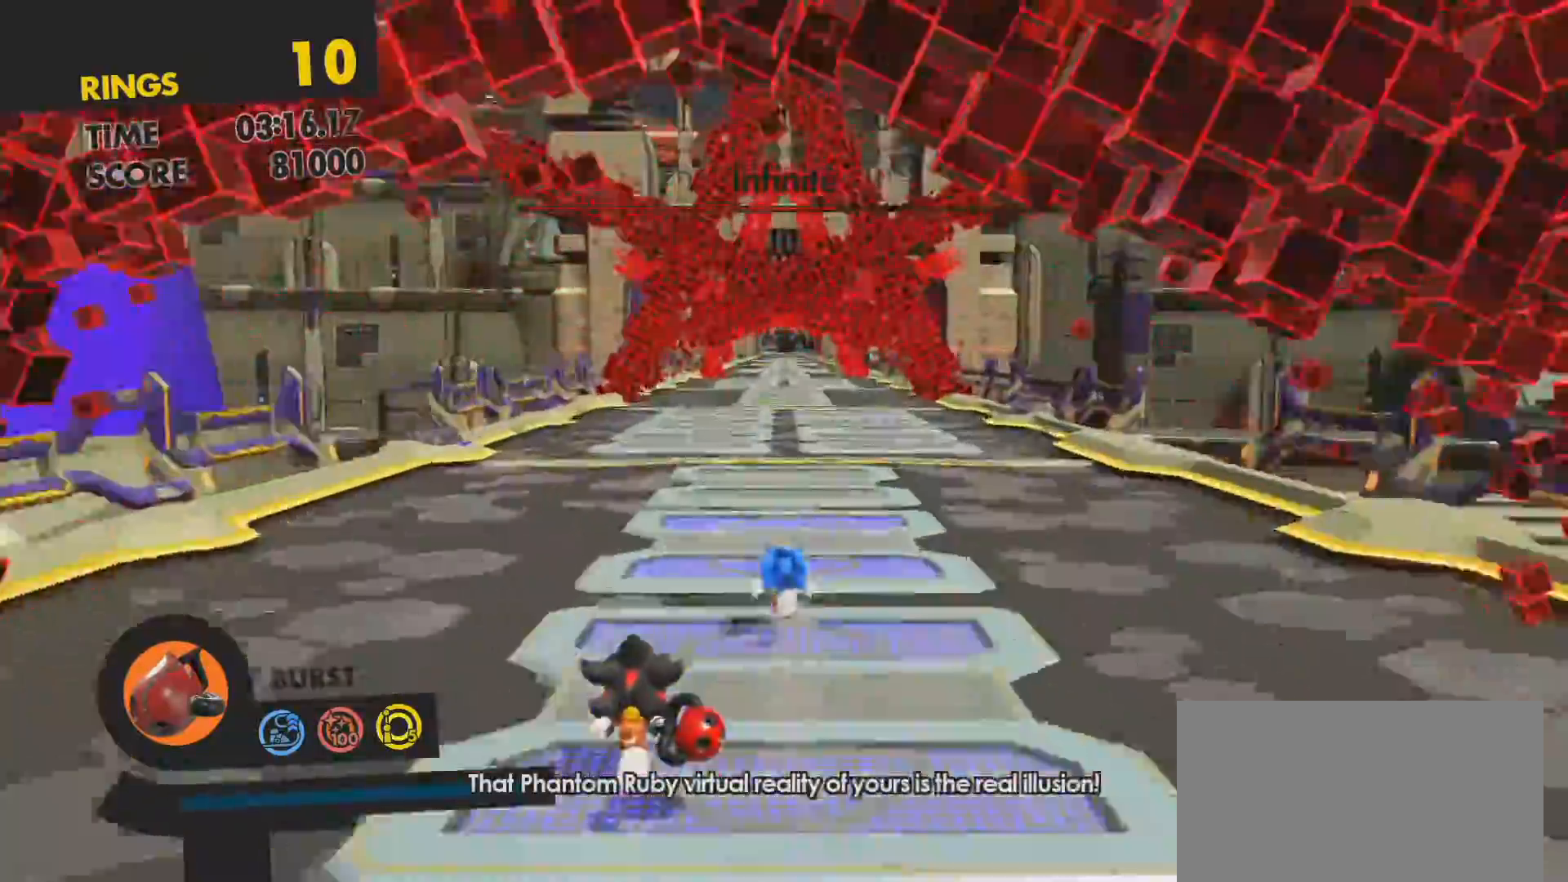
{"buttons": [], "left_stick": "up", "right_stick": "center", "events": []}
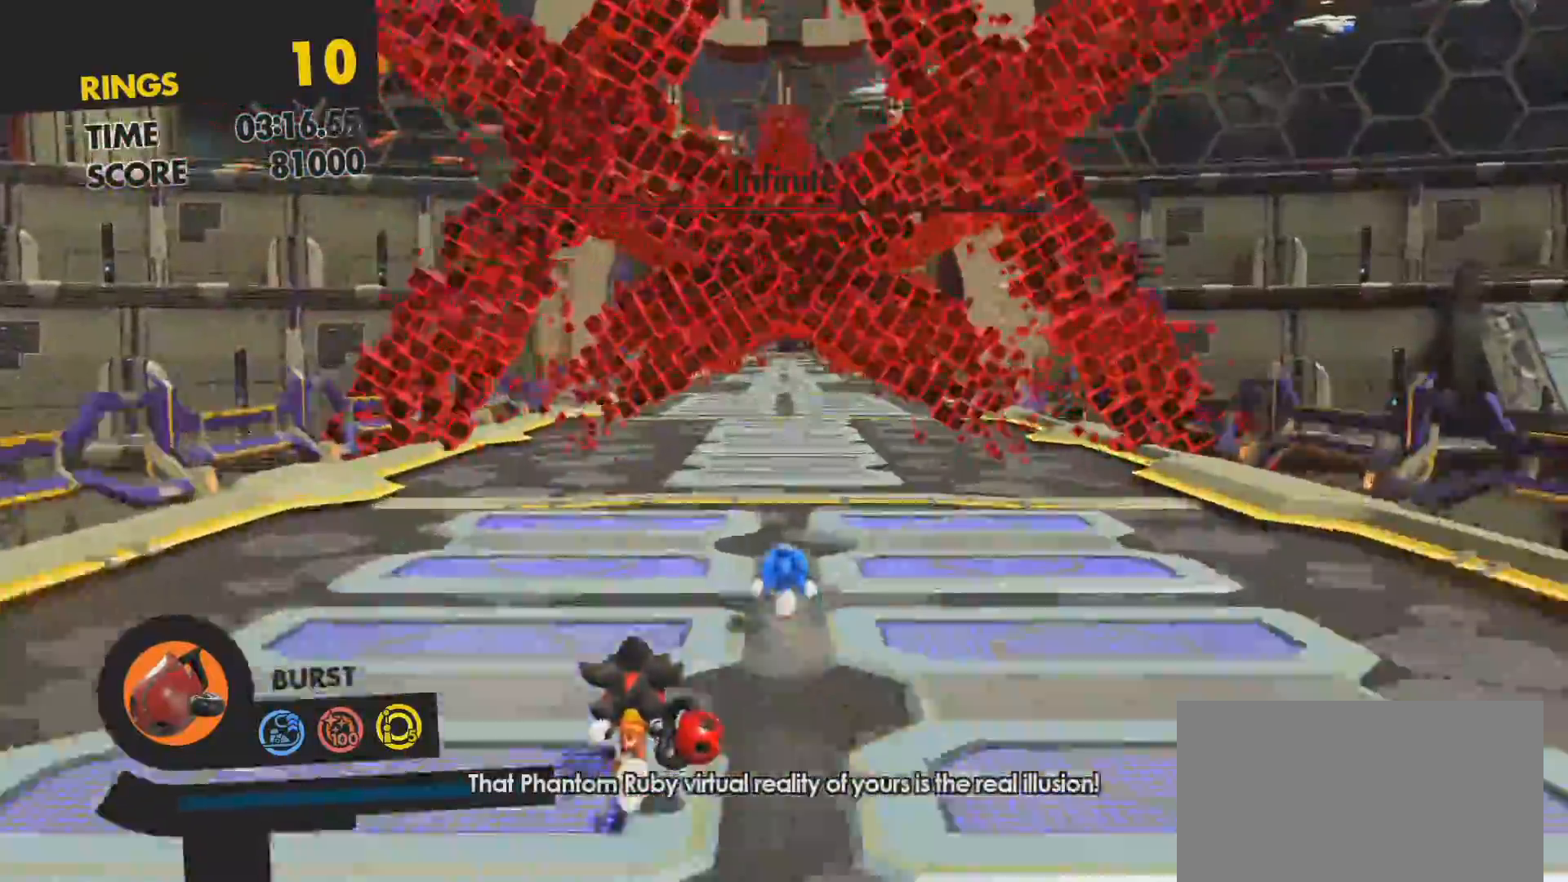
{"buttons": [], "left_stick": "up", "right_stick": "center", "events": []}
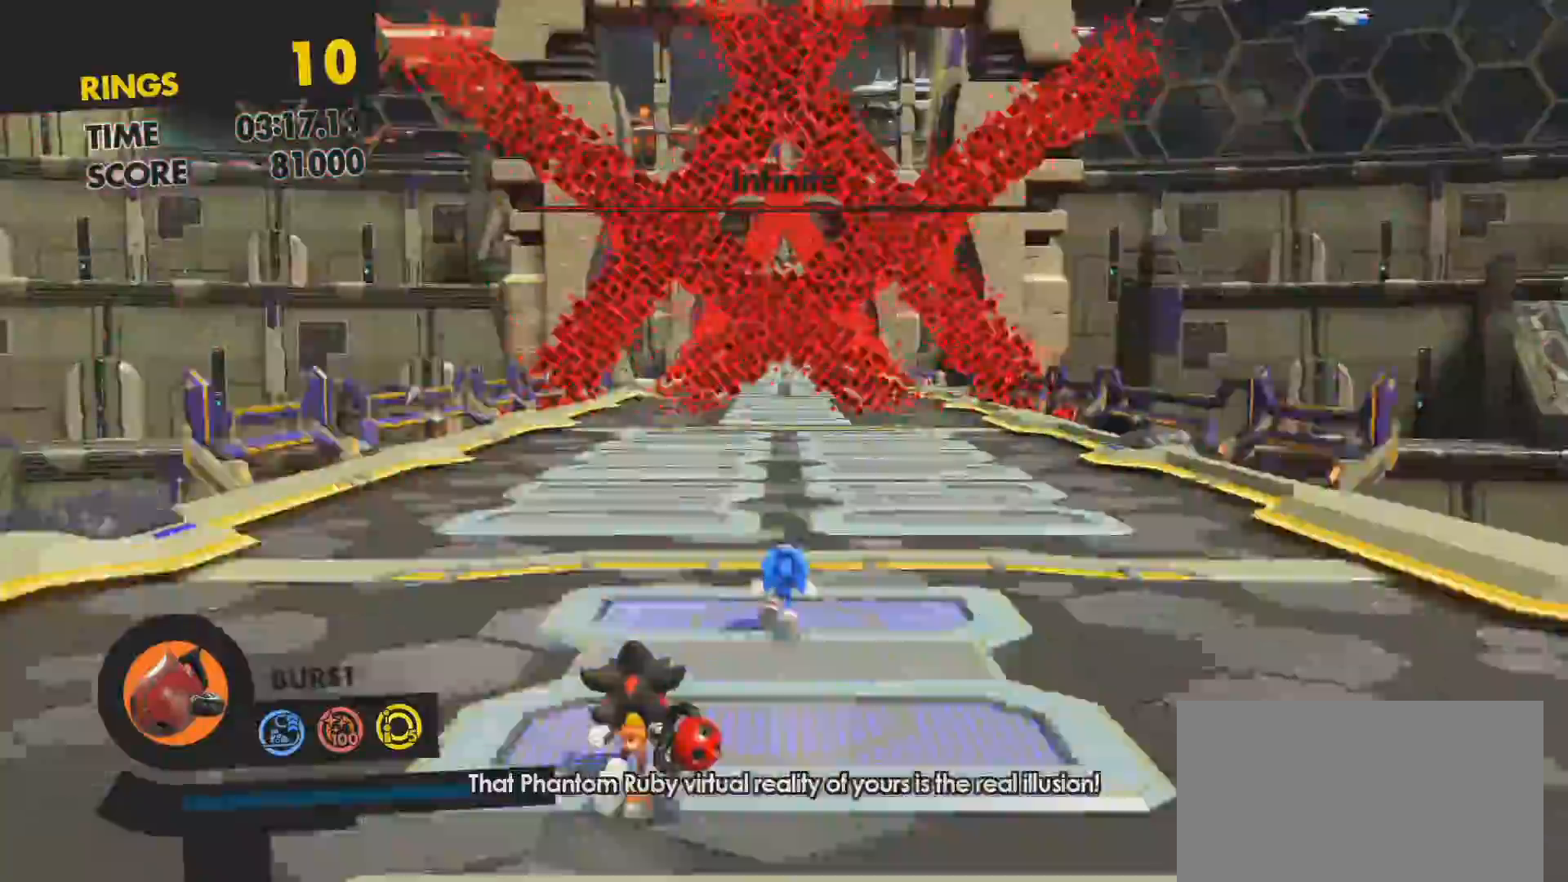
{"buttons": [], "left_stick": "up", "right_stick": "center", "events": [[67, "L1", "down"], [233, "L1", "up"], [383, "L1", "down"], [483, "L1", "up"]]}
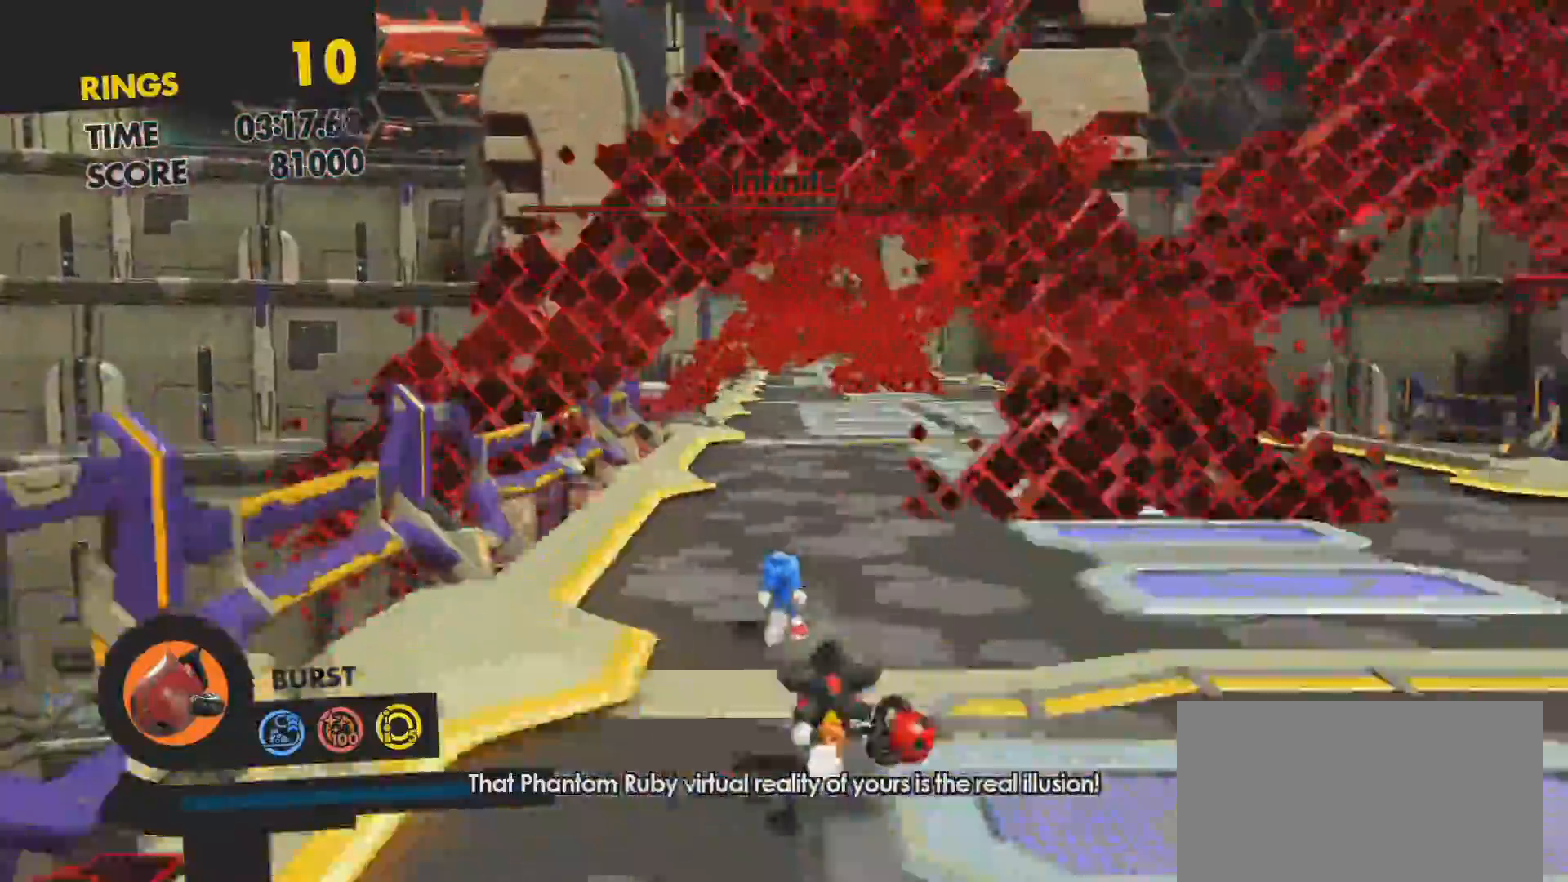
{"buttons": [], "left_stick": "up", "right_stick": "center", "events": []}
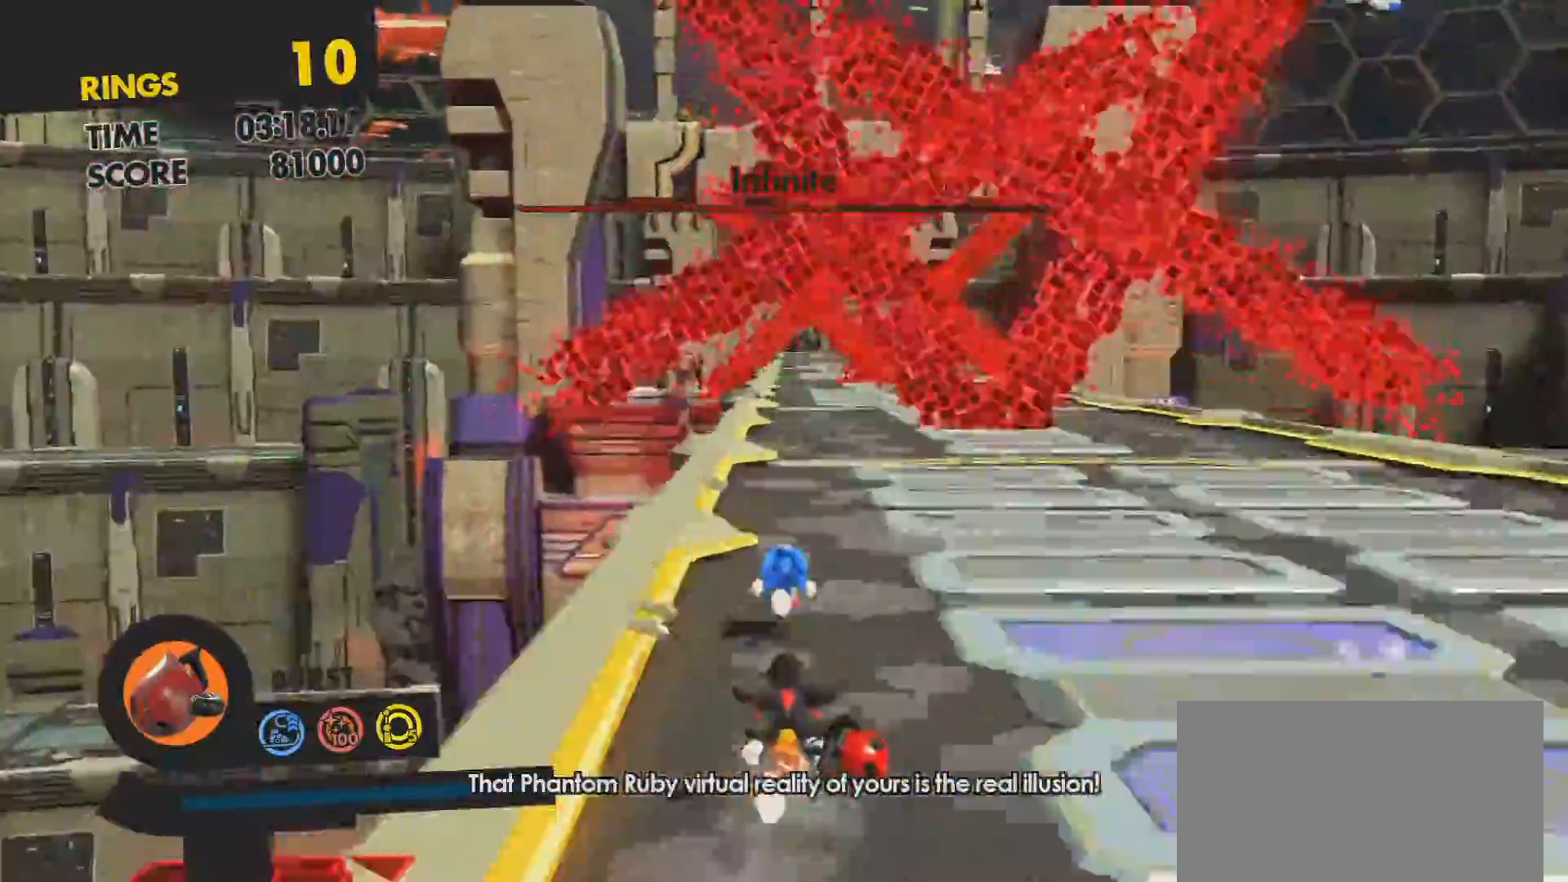
{"buttons": [], "left_stick": "up", "right_stick": "center", "events": []}
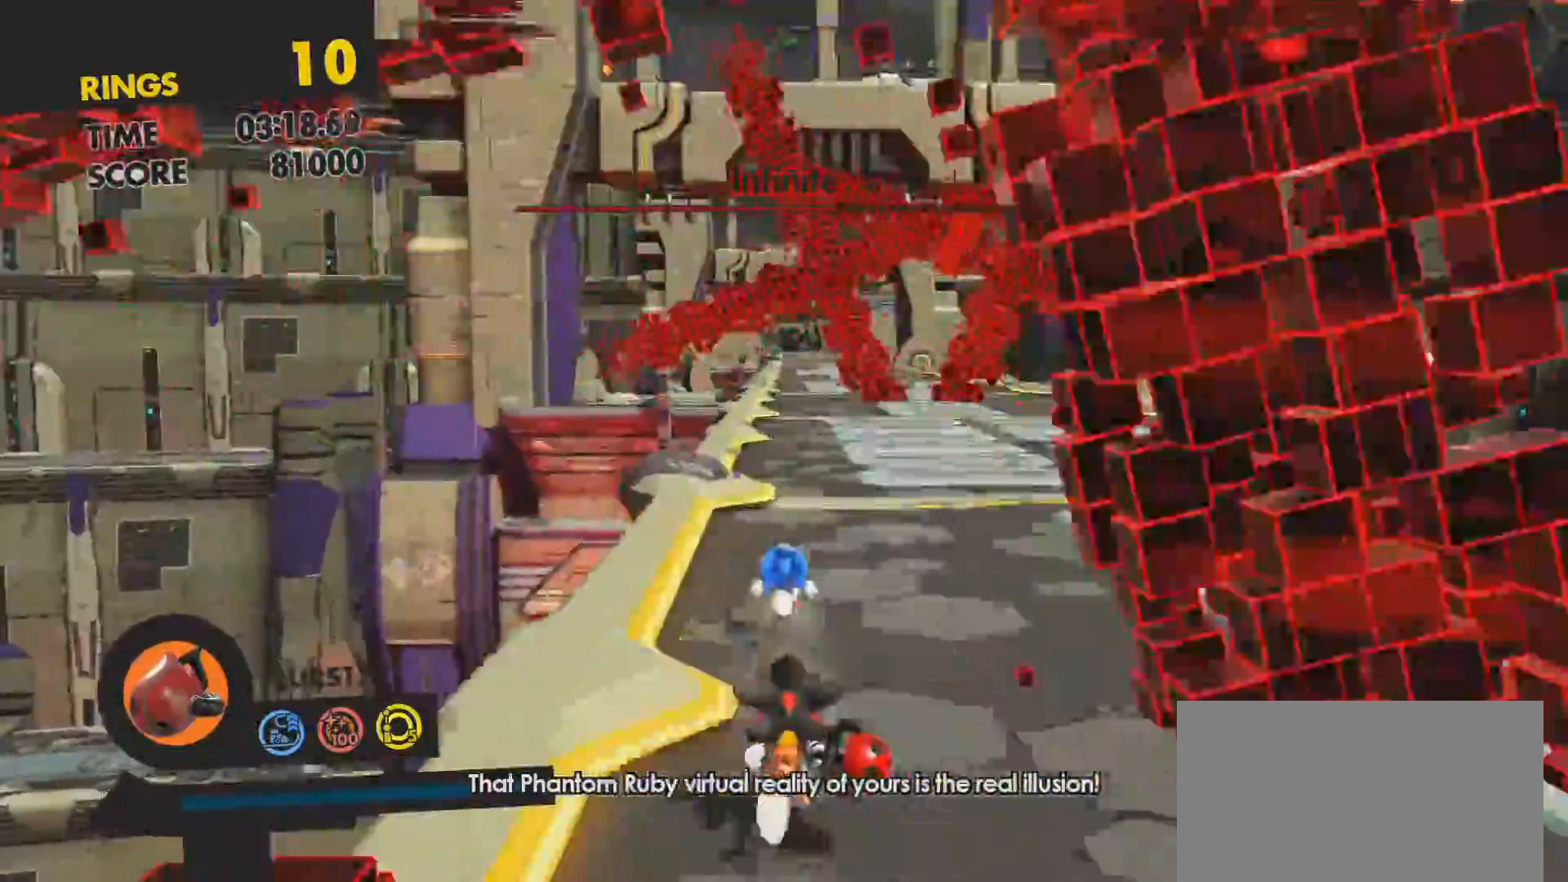
{"buttons": ["R1"], "left_stick": "up", "right_stick": "center", "events": [[400, "R1", "down"]]}
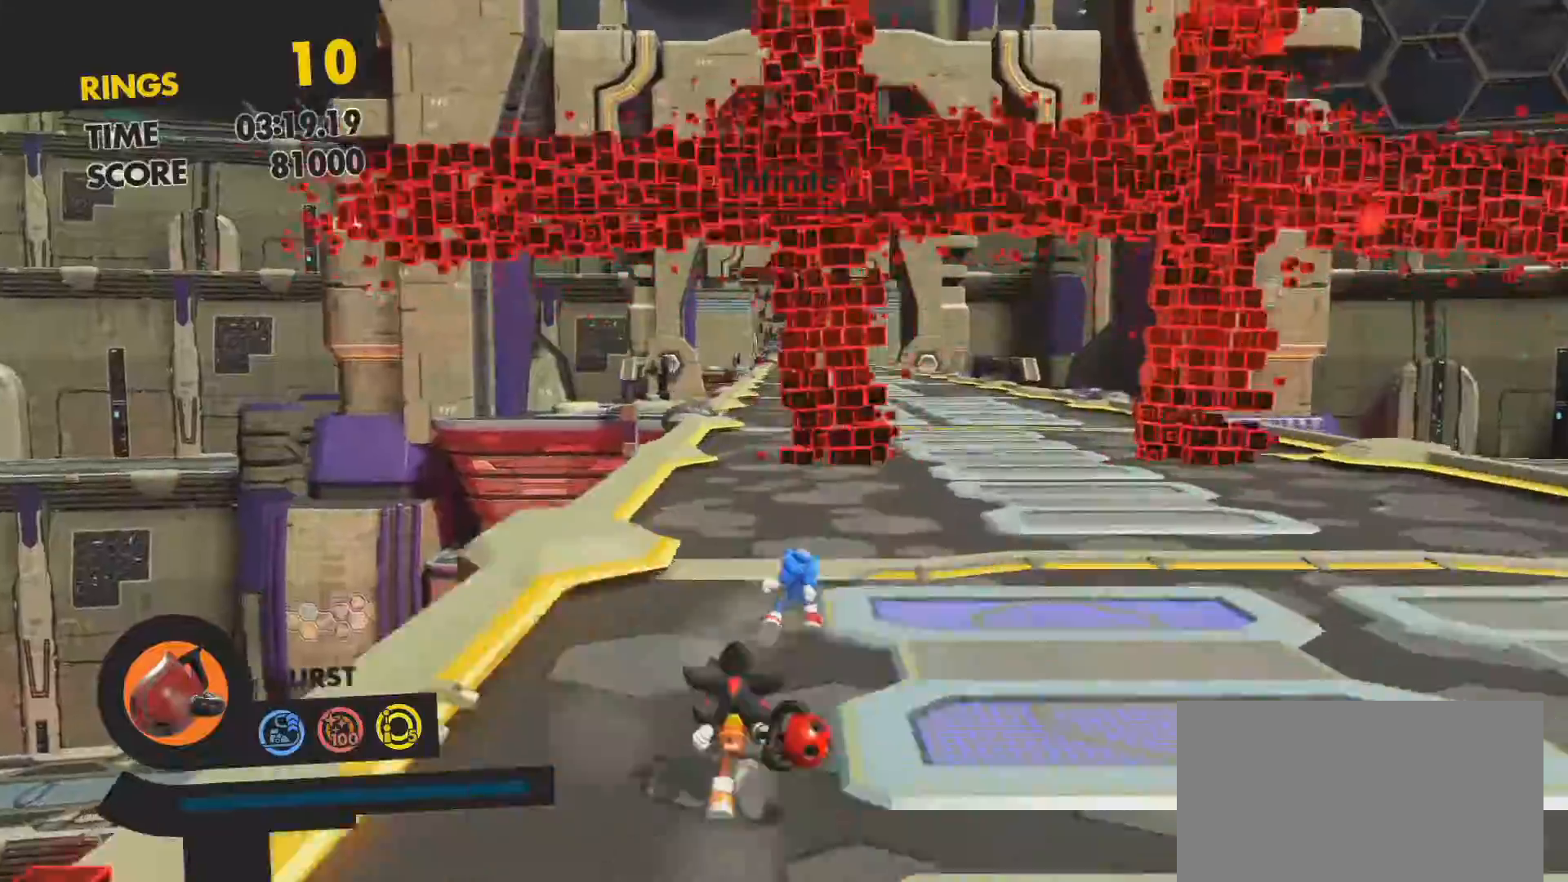
{"buttons": [], "left_stick": "up", "right_stick": "center", "events": [[67, "R1", "up"]]}
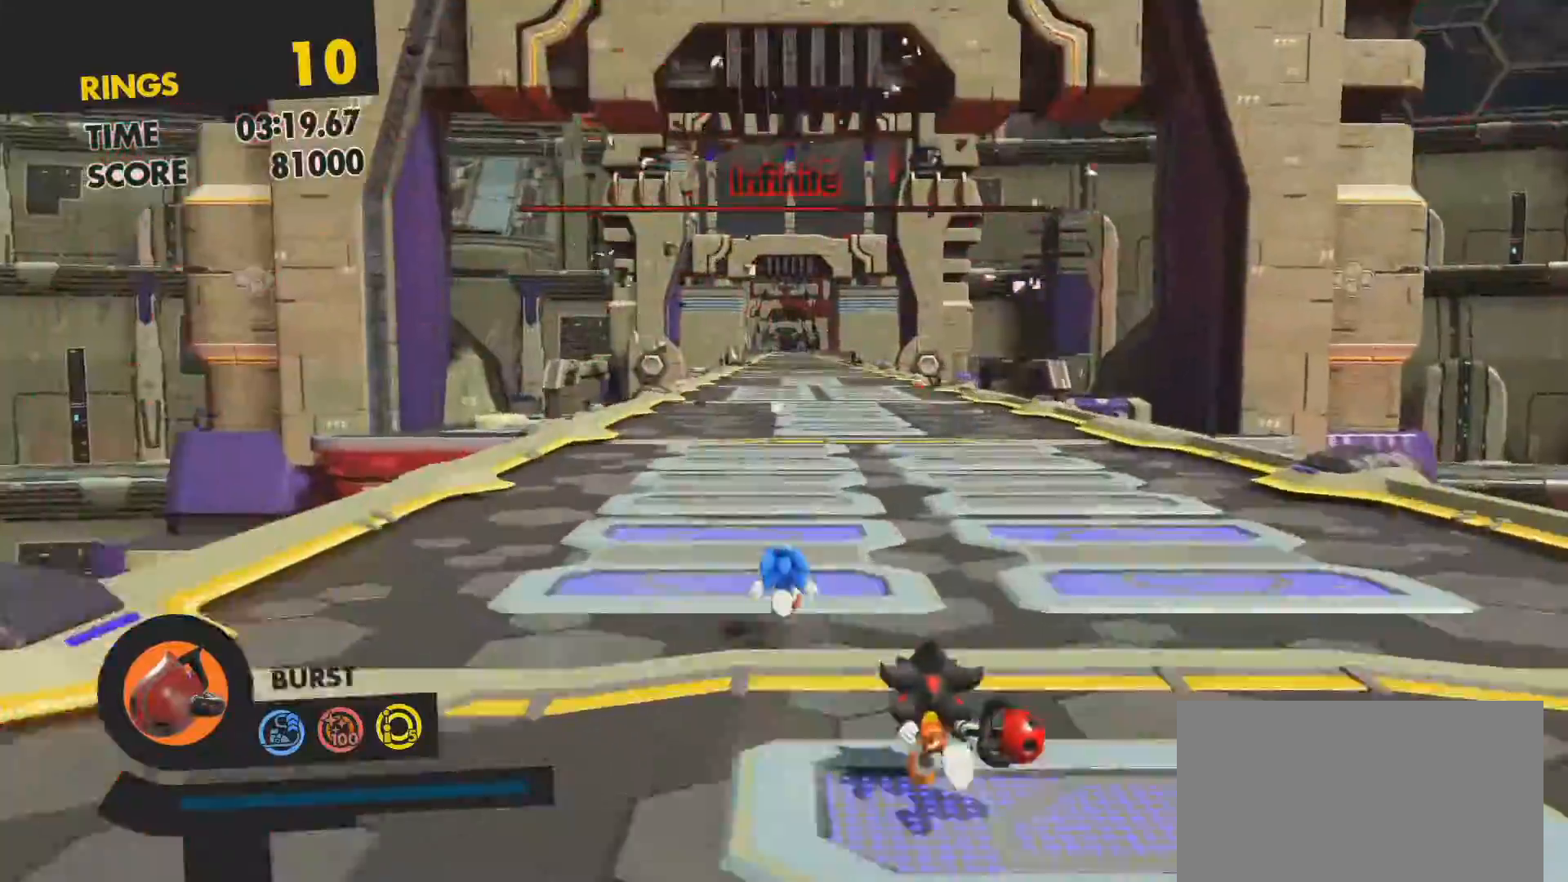
{"buttons": ["R1"], "left_stick": "up", "right_stick": "center", "events": [[433, "R1", "down"]]}
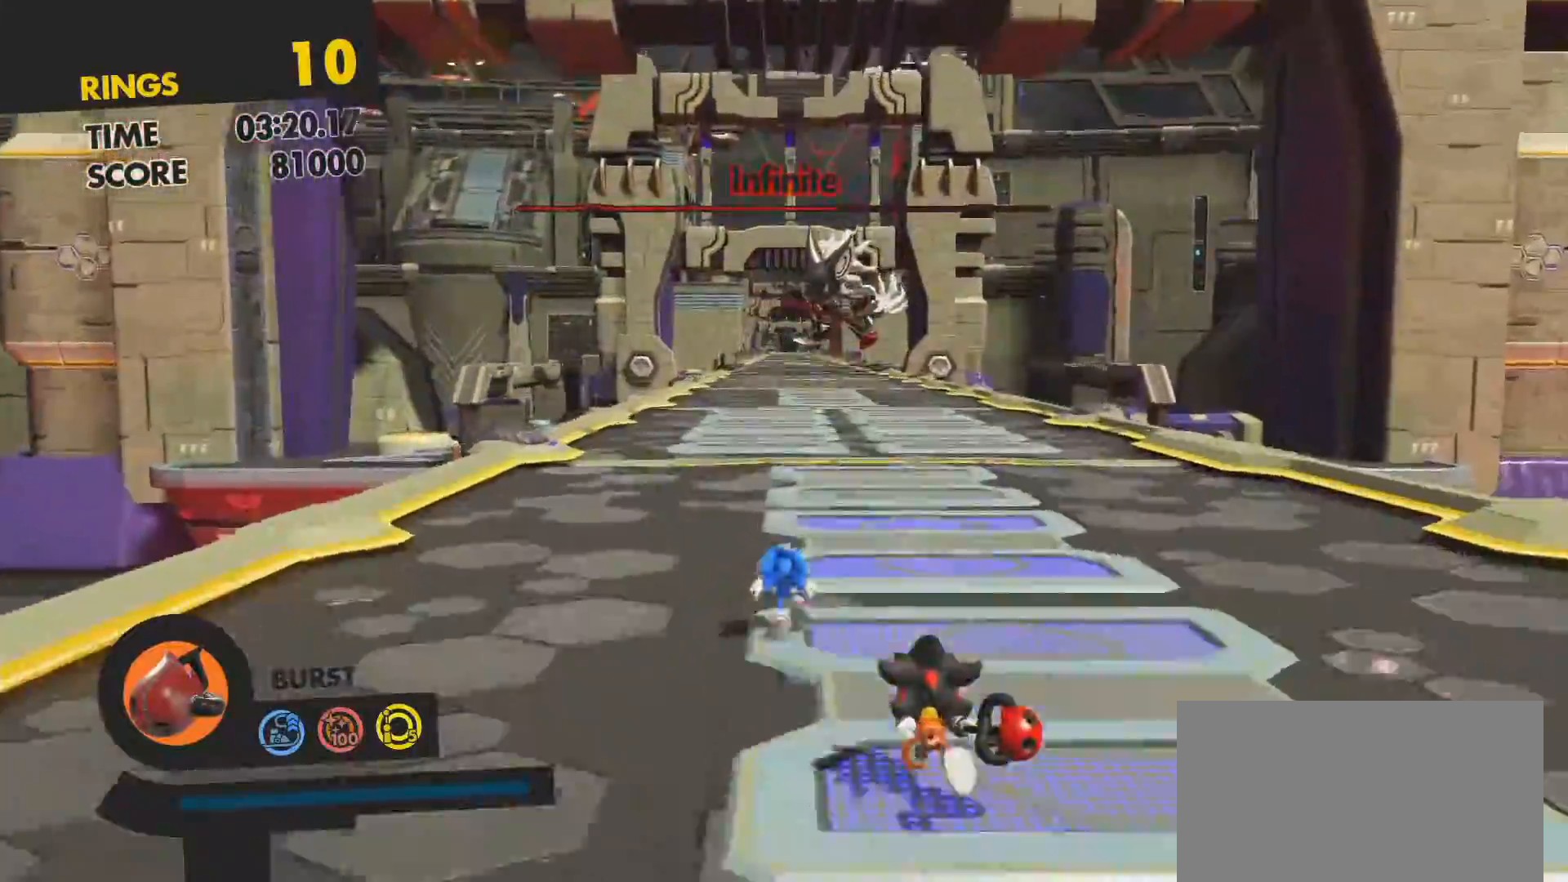
{"buttons": ["R1"], "left_stick": "up", "right_stick": "center", "events": [[67, "R1", "up"], [400, "R1", "down"]]}
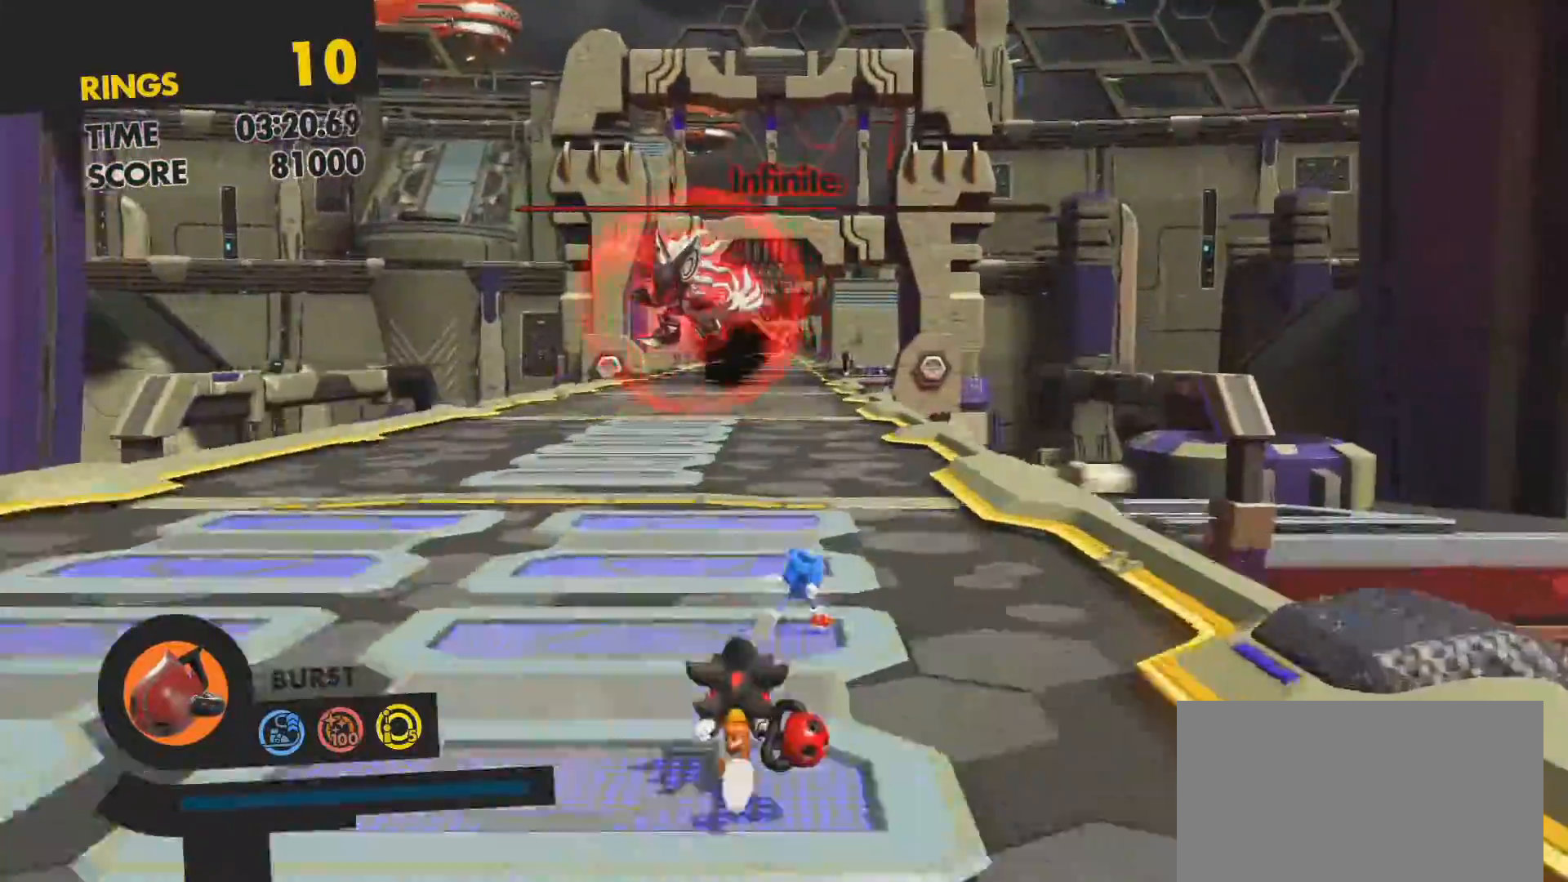
{"buttons": [], "left_stick": "up", "right_stick": "center", "events": [[50, "R1", "up"], [333, "L1", "down"], [483, "L1", "up"]]}
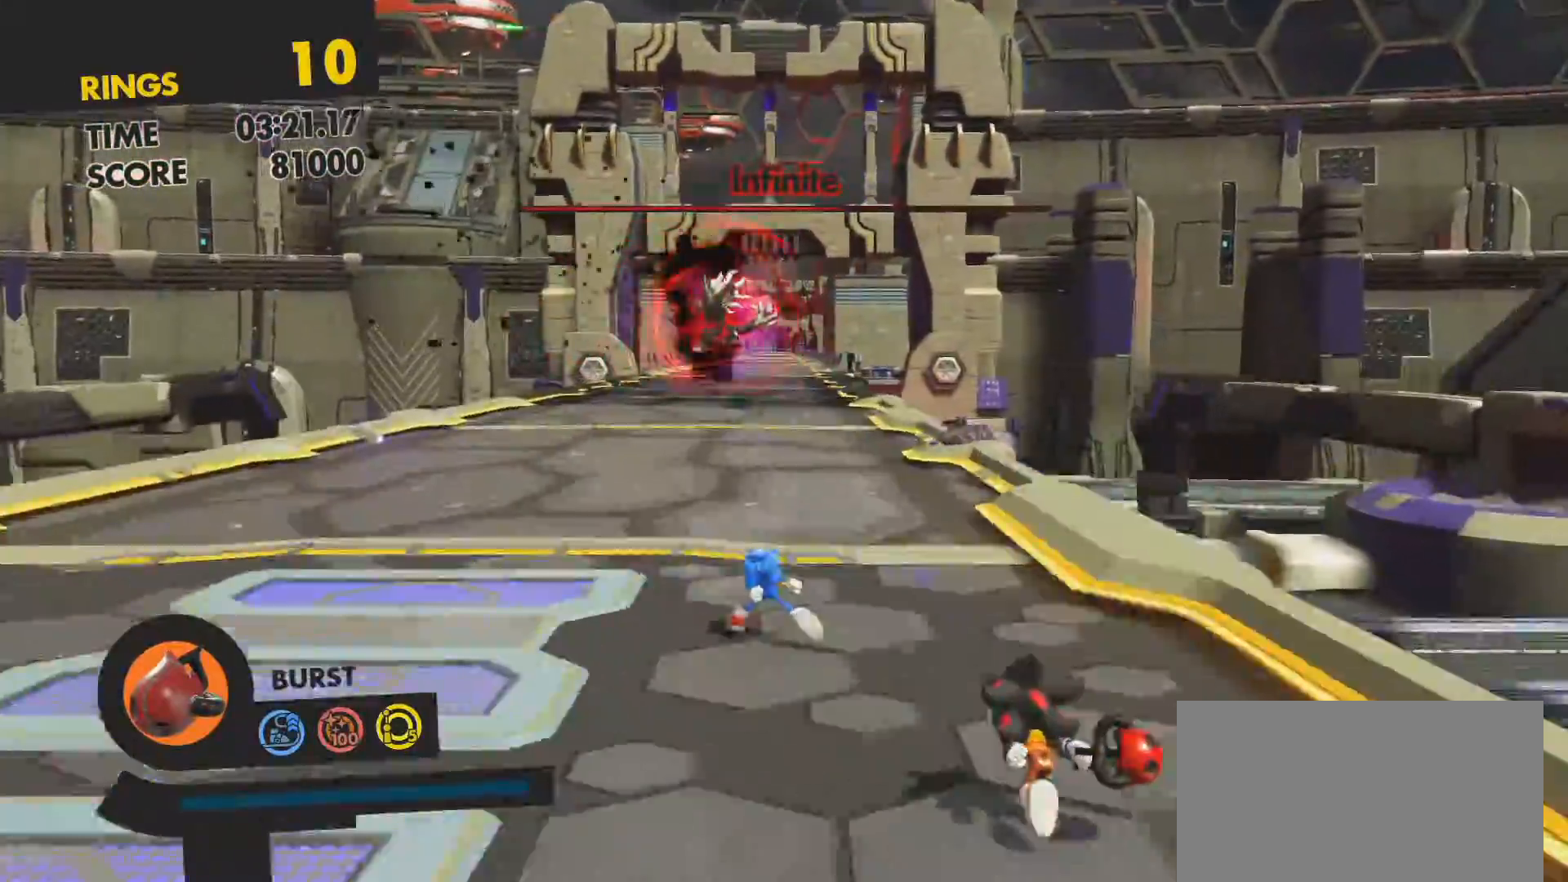
{"buttons": [], "left_stick": "up", "right_stick": "center", "events": [[217, "L1", "down"], [333, "L1", "up"]]}
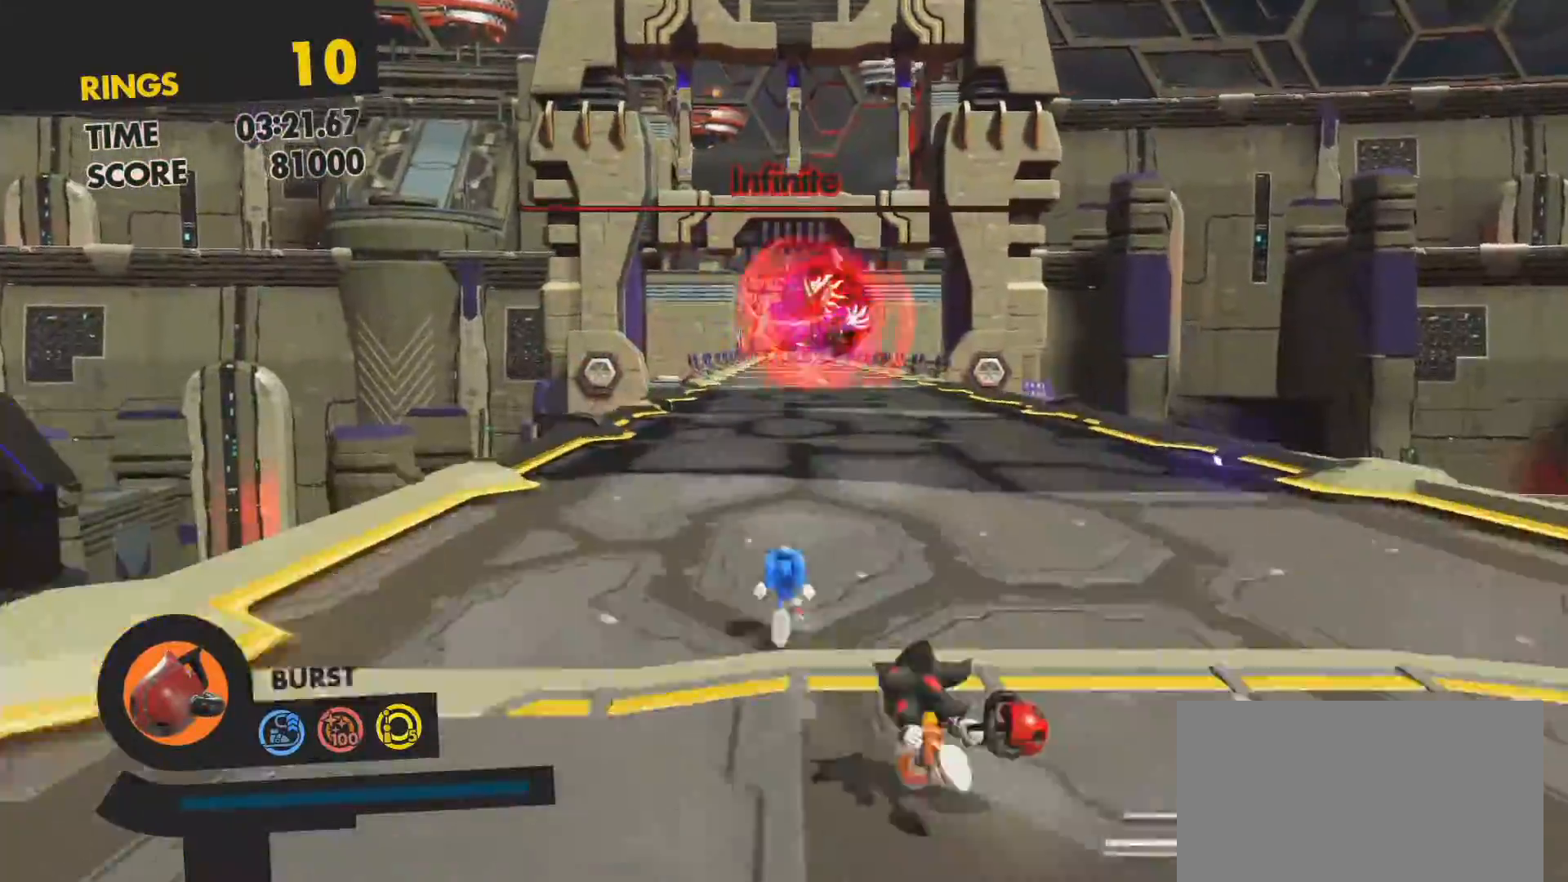
{"buttons": [], "left_stick": "up", "right_stick": "center", "events": [[133, "L1", "down"], [300, "L1", "up"]]}
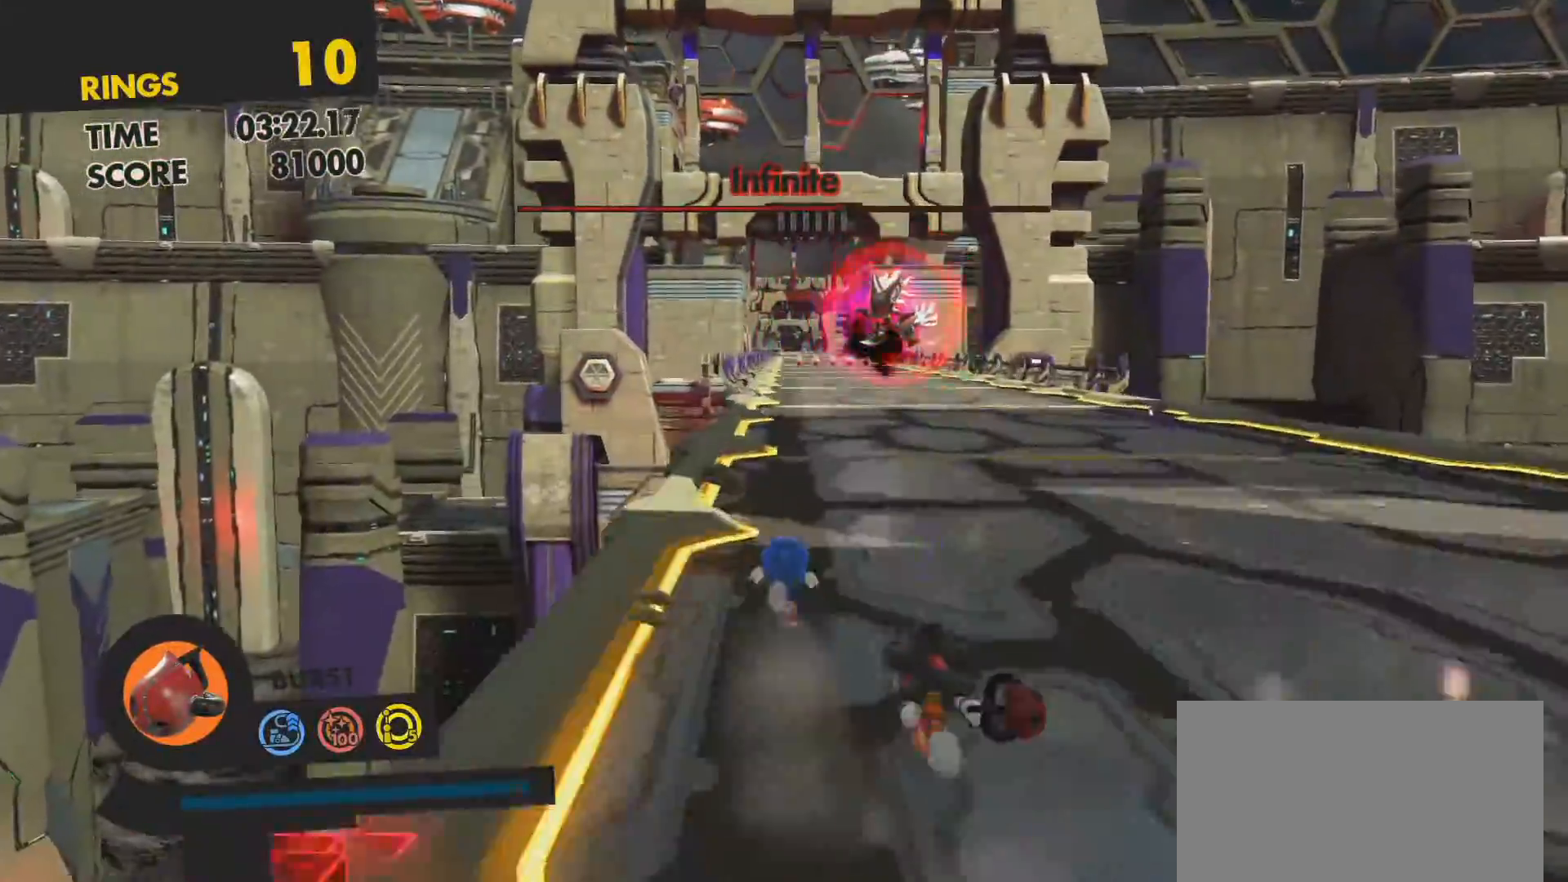
{"buttons": [], "left_stick": "up", "right_stick": "center", "events": [[33, "R1", "down"], [200, "R1", "up"]]}
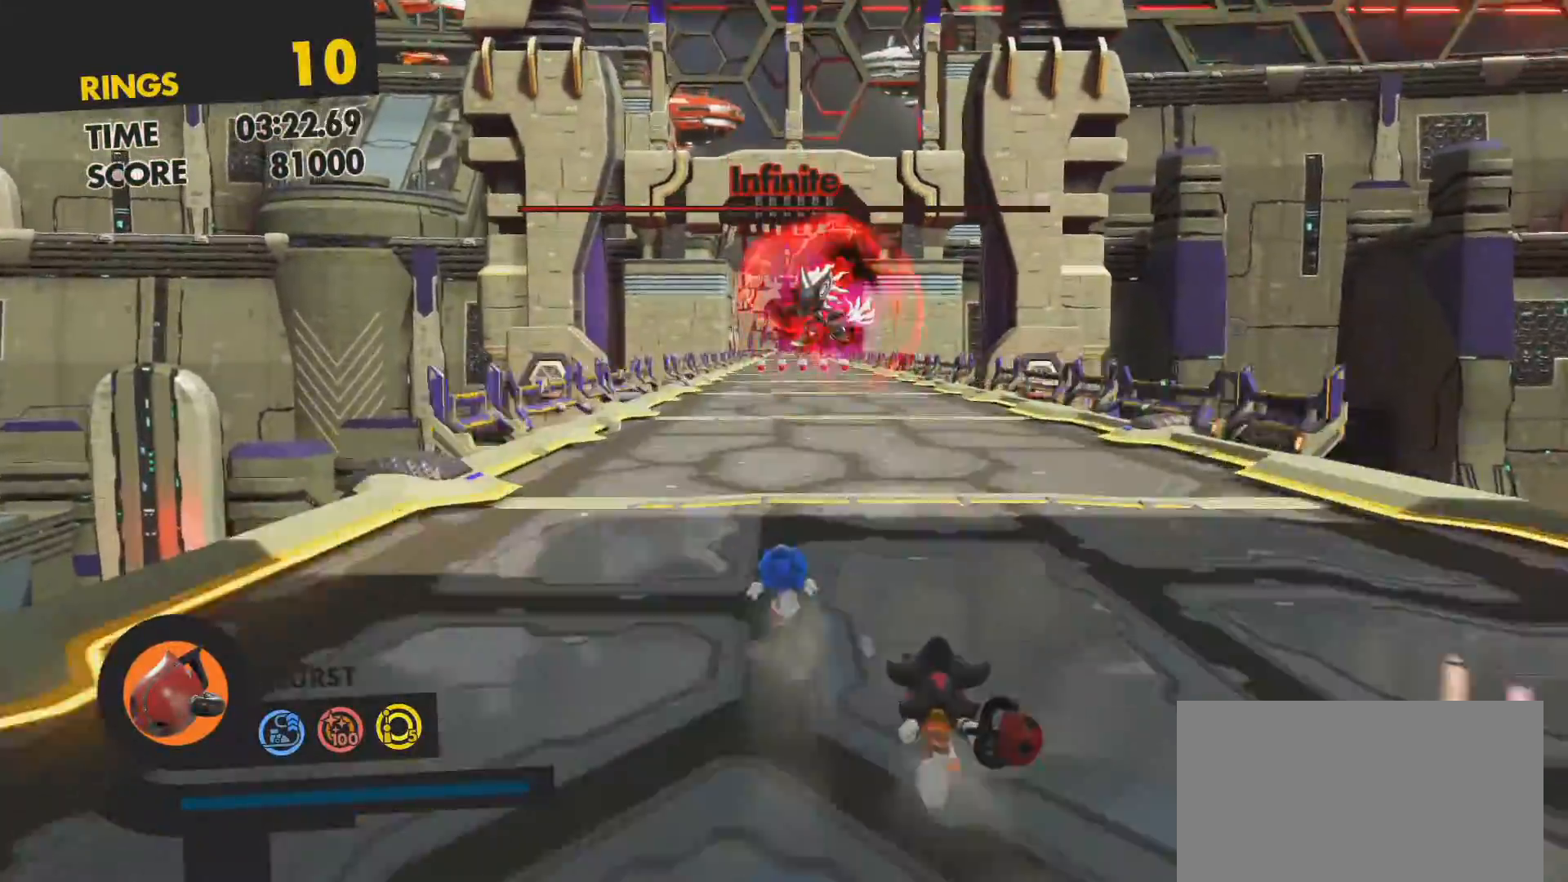
{"buttons": [], "left_stick": "up", "right_stick": "center", "events": []}